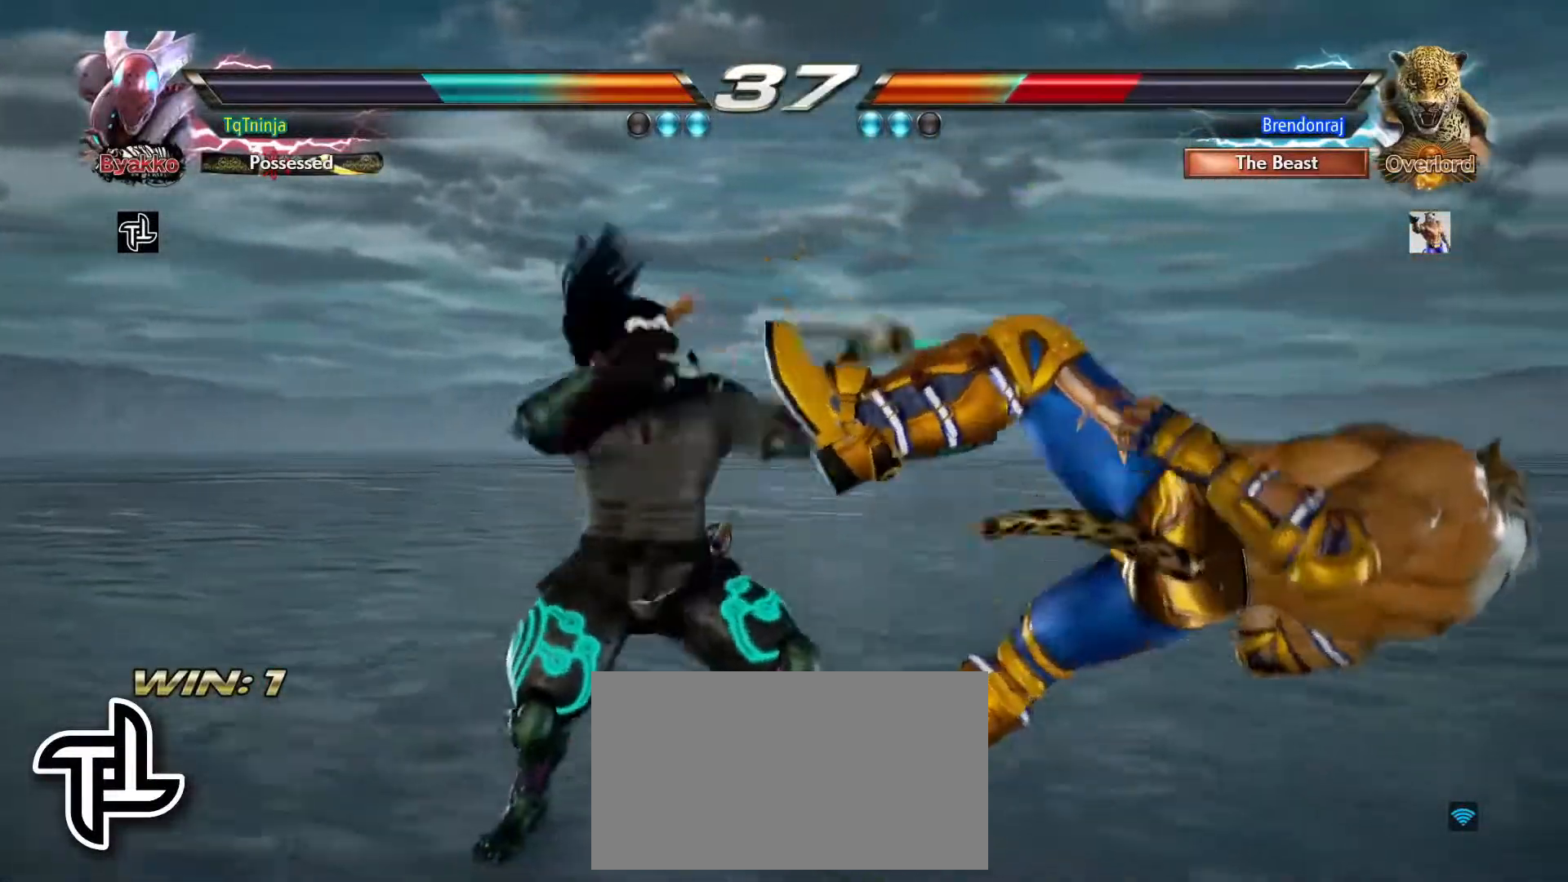
Gameplay with a controller (arcade stick); each line is a JSON object with the inputs held at the frame after it (dt_ms = milliseconds from this image to that frame). "events" lists button and stick changes between this image and that frame as [ms after this image, input, new state], when the widget could be followed in between. Not read: L3 R3.
{"dt_ms": 500, "buttons": [], "left_stick": "left", "events": []}
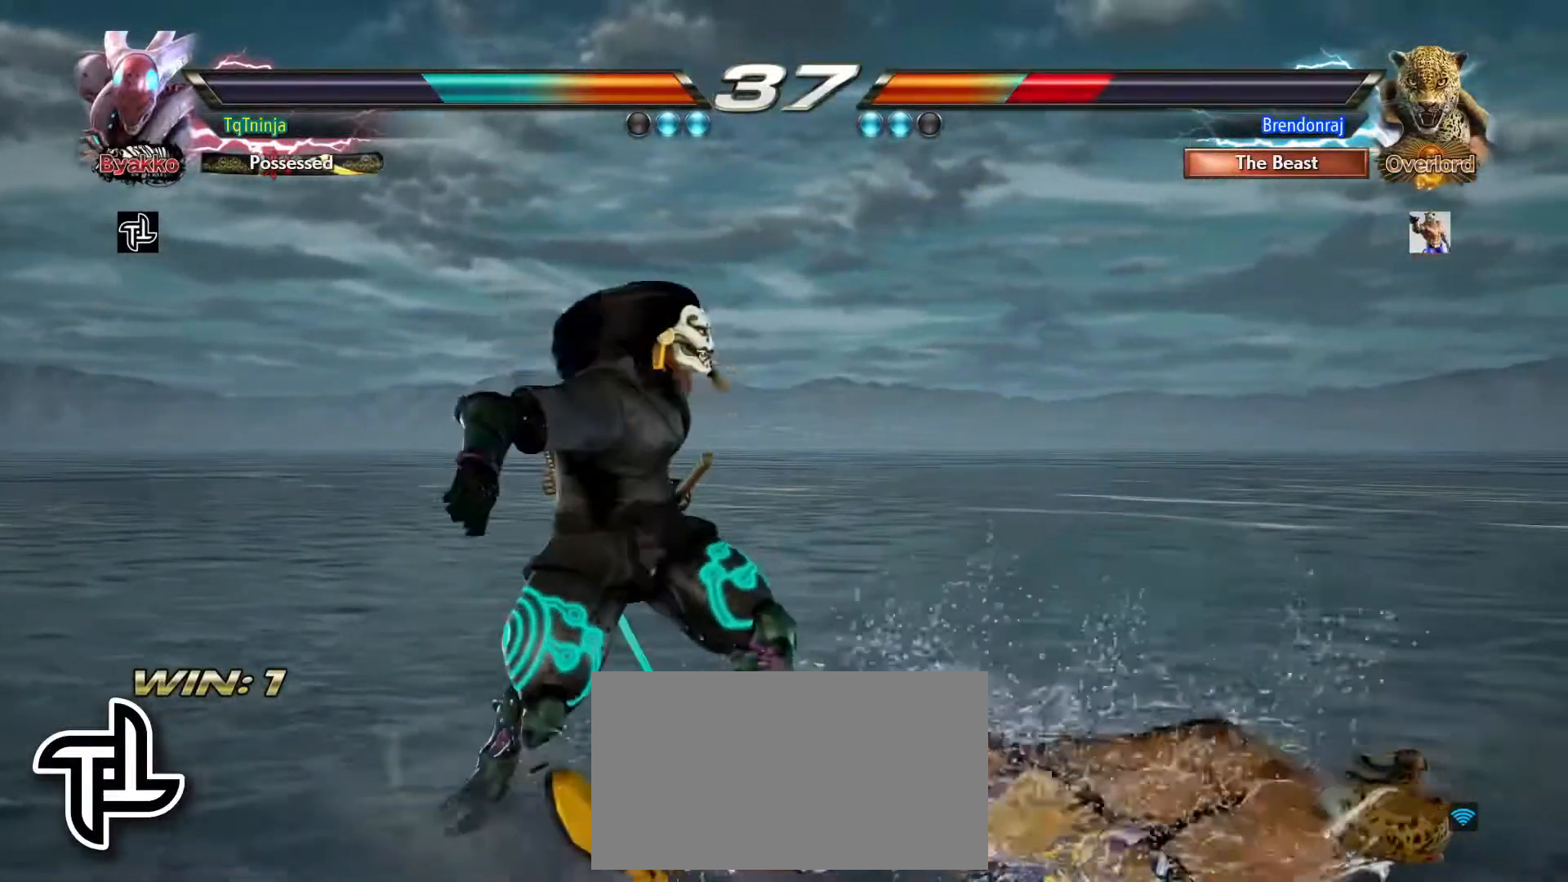
{"dt_ms": 500, "buttons": [], "left_stick": "left", "events": [[17, "left_stick", "center"], [267, "left_stick", "left"], [367, "left_stick", "center"], [433, "left_stick", "left"]]}
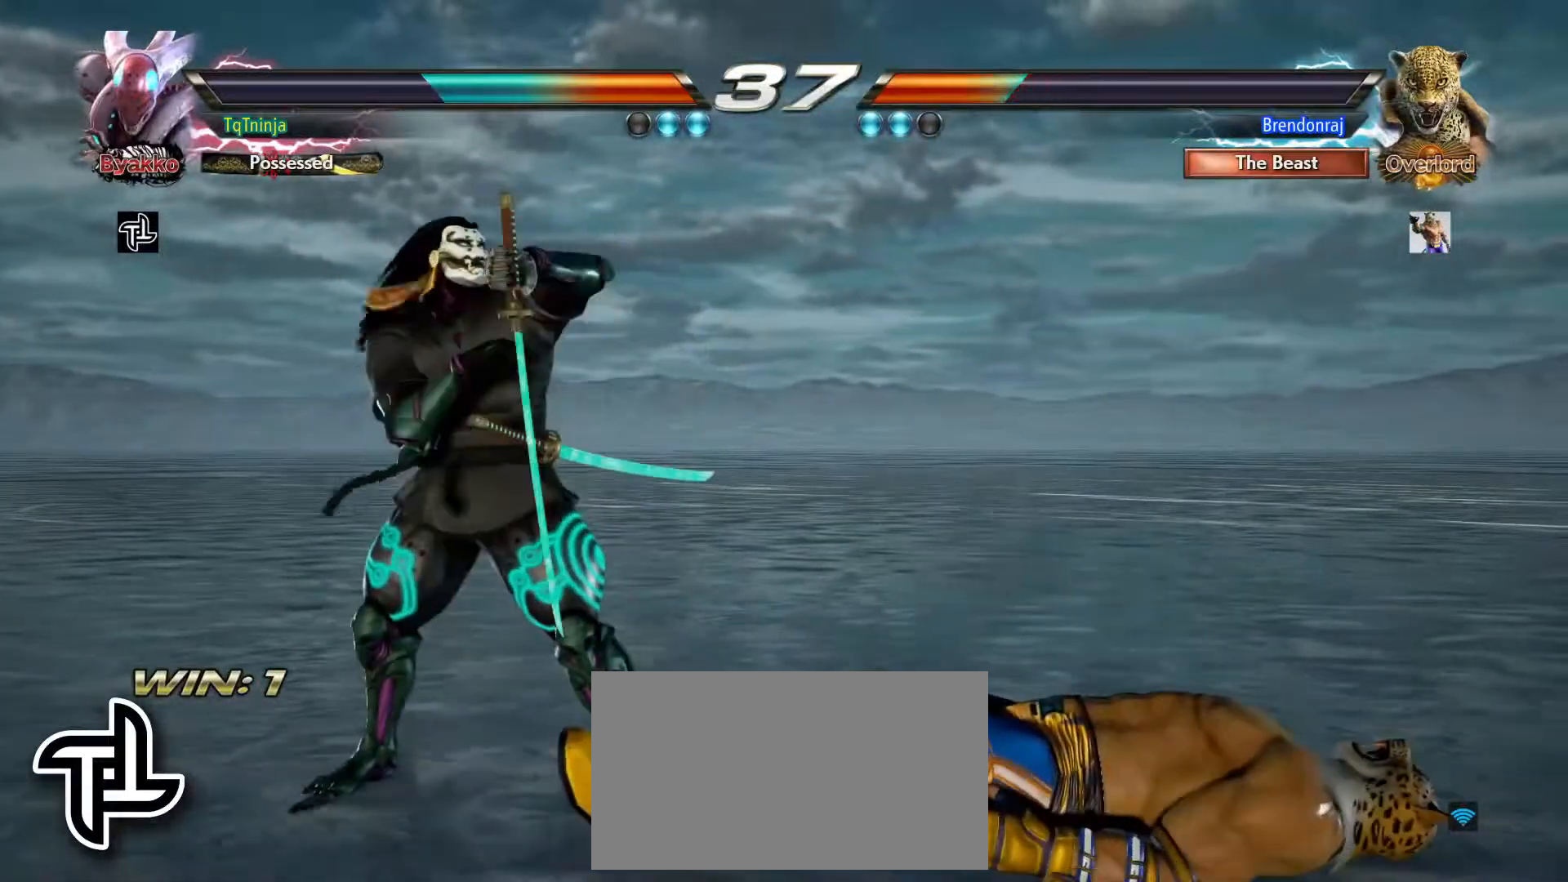
{"dt_ms": 500, "buttons": [], "left_stick": "left", "events": []}
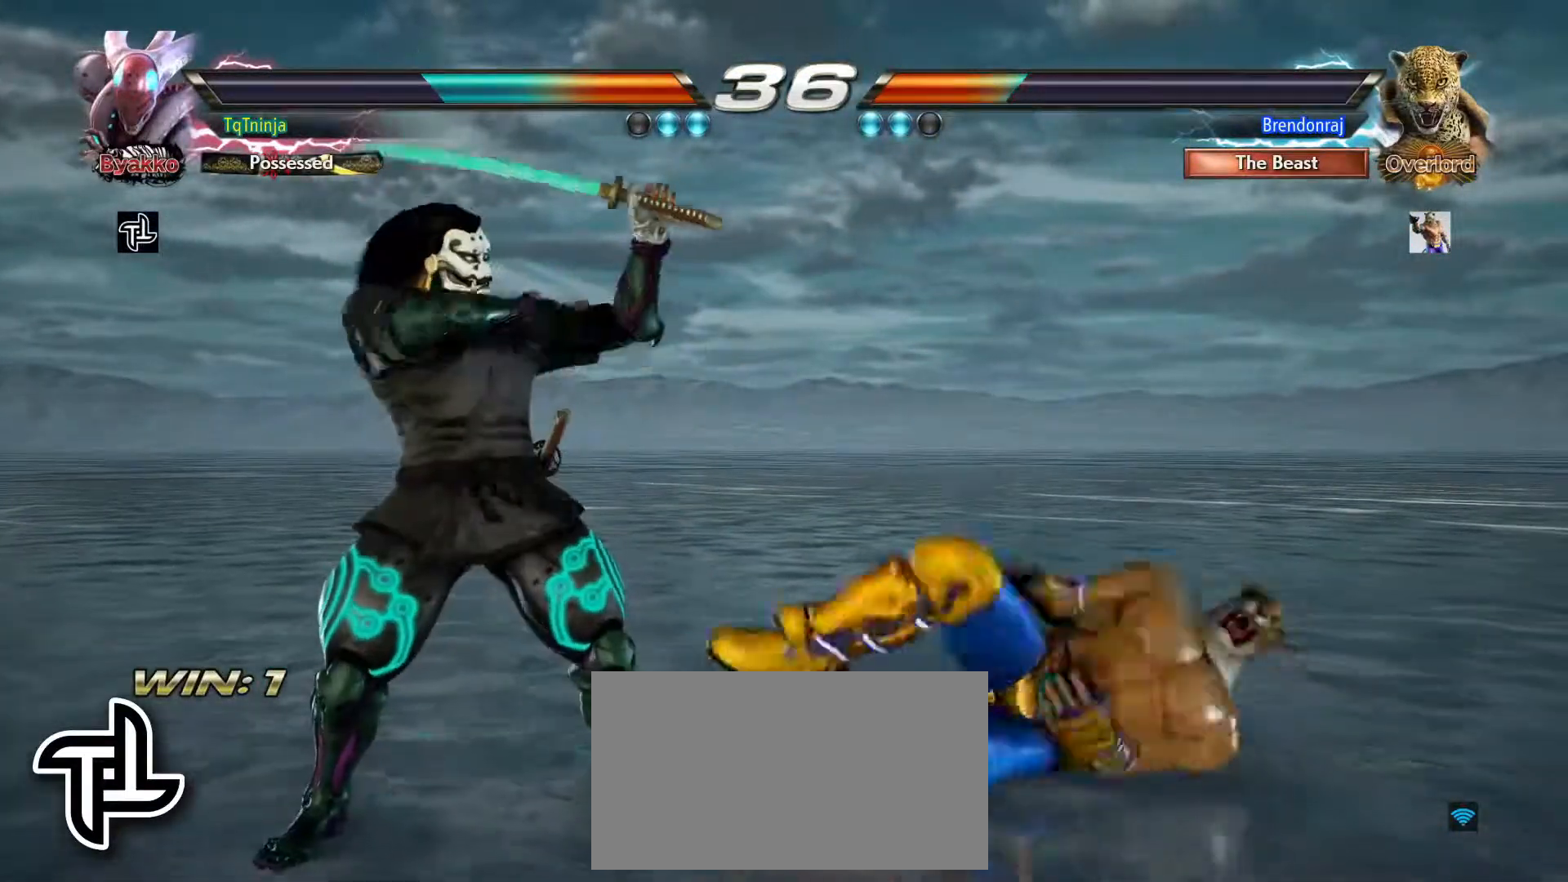
{"dt_ms": 500, "buttons": ["SQUARE", "TRIANGLE"], "left_stick": "right", "events": [[283, "left_stick", "right"], [350, "TRIANGLE", "down"], [367, "SQUARE", "down"], [400, "SQUARE", "up"], [433, "TRIANGLE", "up"], [500, "SQUARE", "down"], [500, "TRIANGLE", "down"]]}
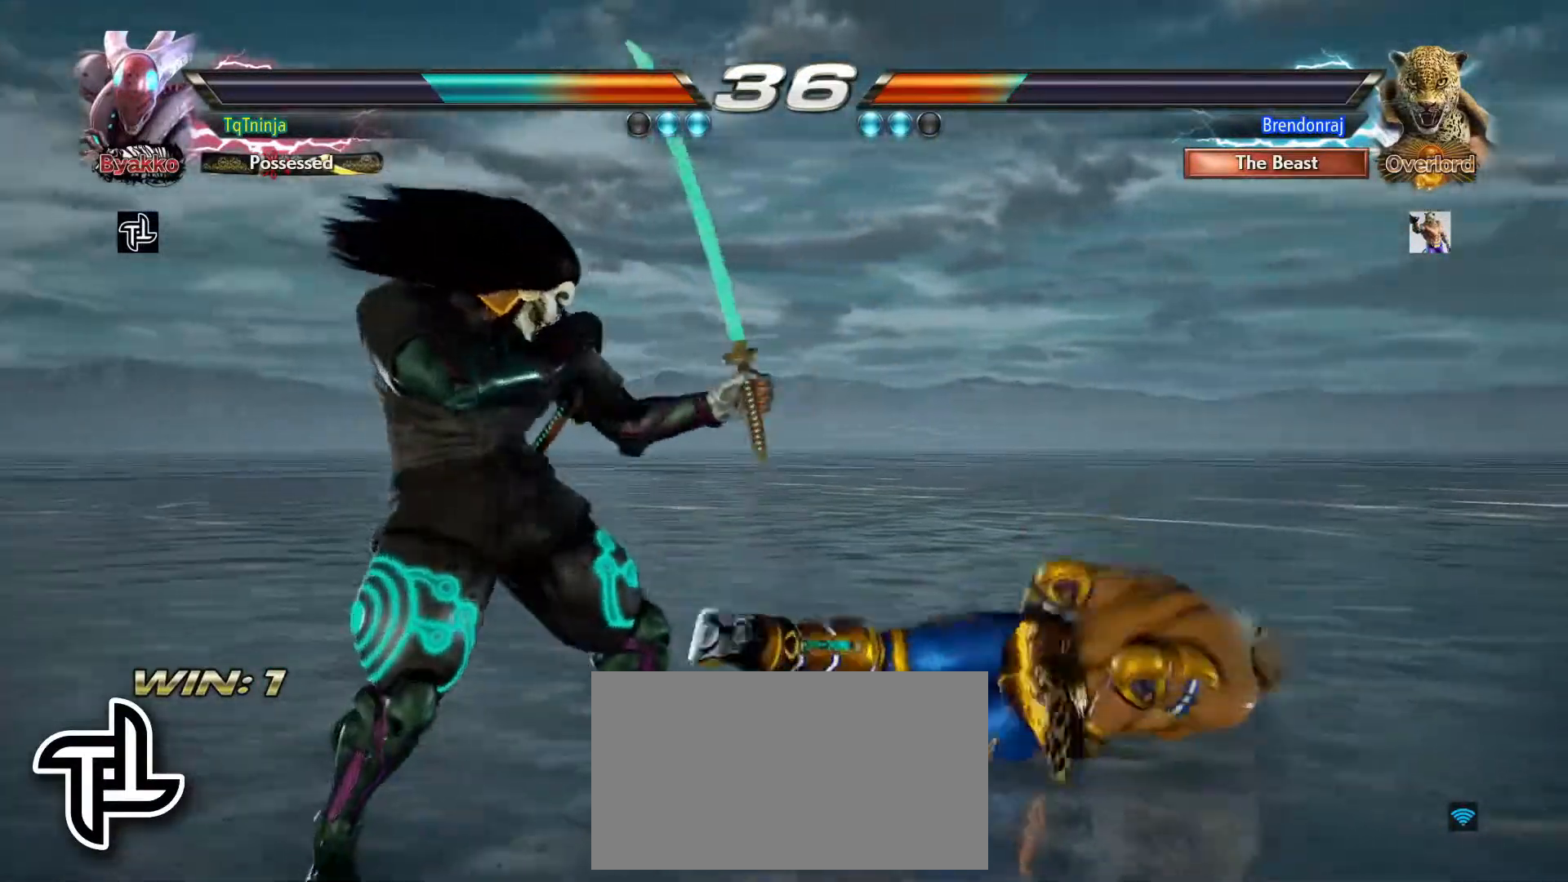
{"dt_ms": 500, "buttons": [], "left_stick": "center", "events": [[67, "SQUARE", "up"], [83, "TRIANGLE", "up"], [150, "SQUARE", "down"], [150, "TRIANGLE", "down"], [217, "SQUARE", "up"], [217, "TRIANGLE", "up"], [283, "SQUARE", "down"], [283, "TRIANGLE", "down"], [333, "SQUARE", "up"], [333, "TRIANGLE", "up"], [433, "left_stick", "center"]]}
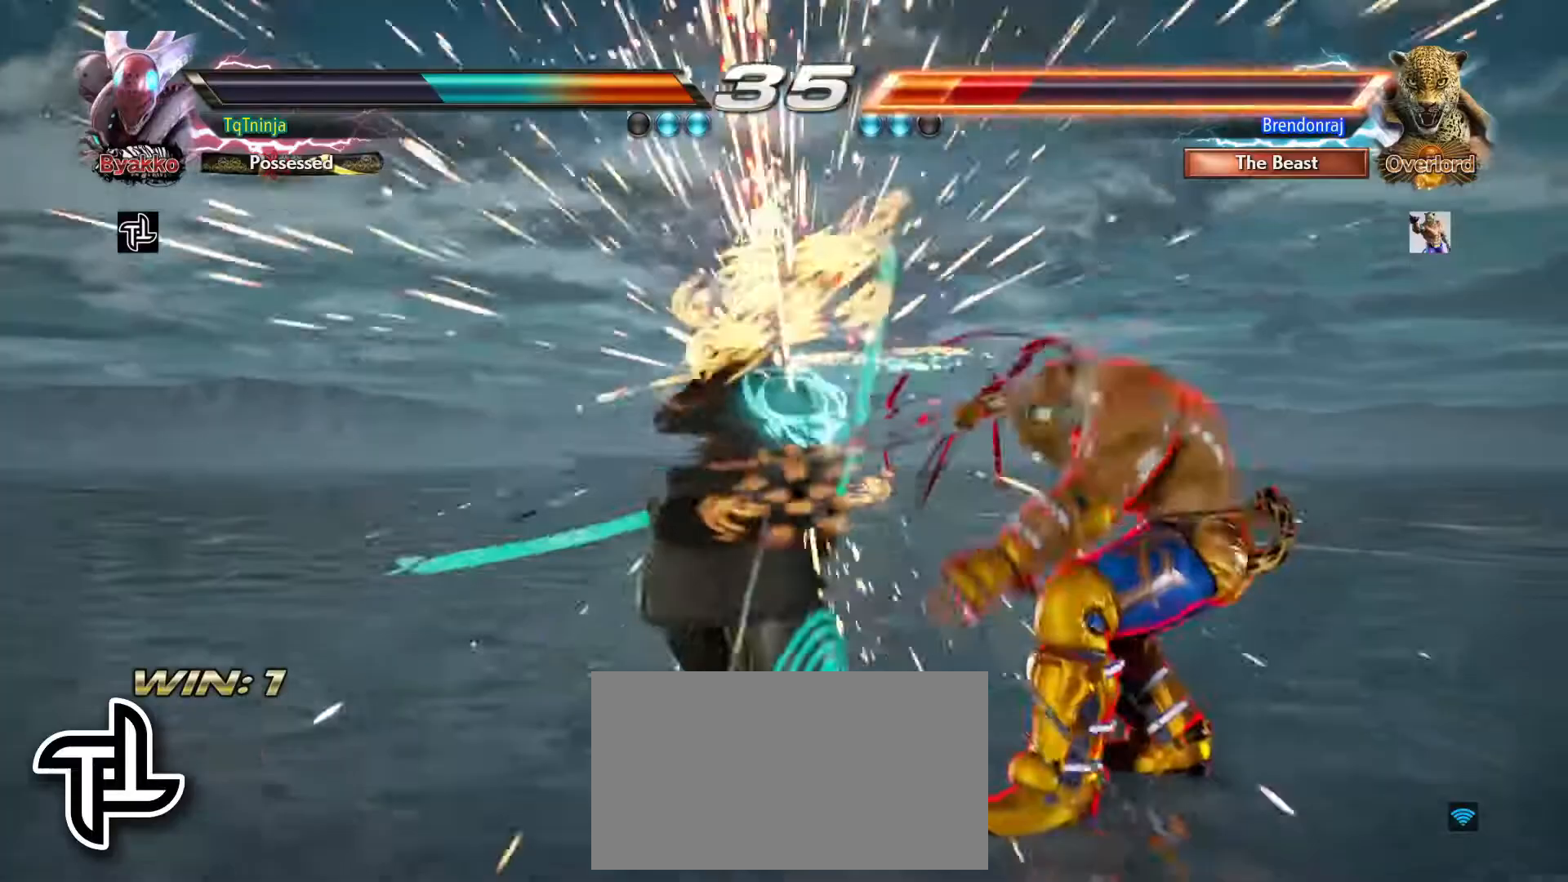
{"dt_ms": 500, "buttons": [], "left_stick": "right", "events": [[150, "left_stick", "right"], [250, "left_stick", "center"], [433, "left_stick", "right"]]}
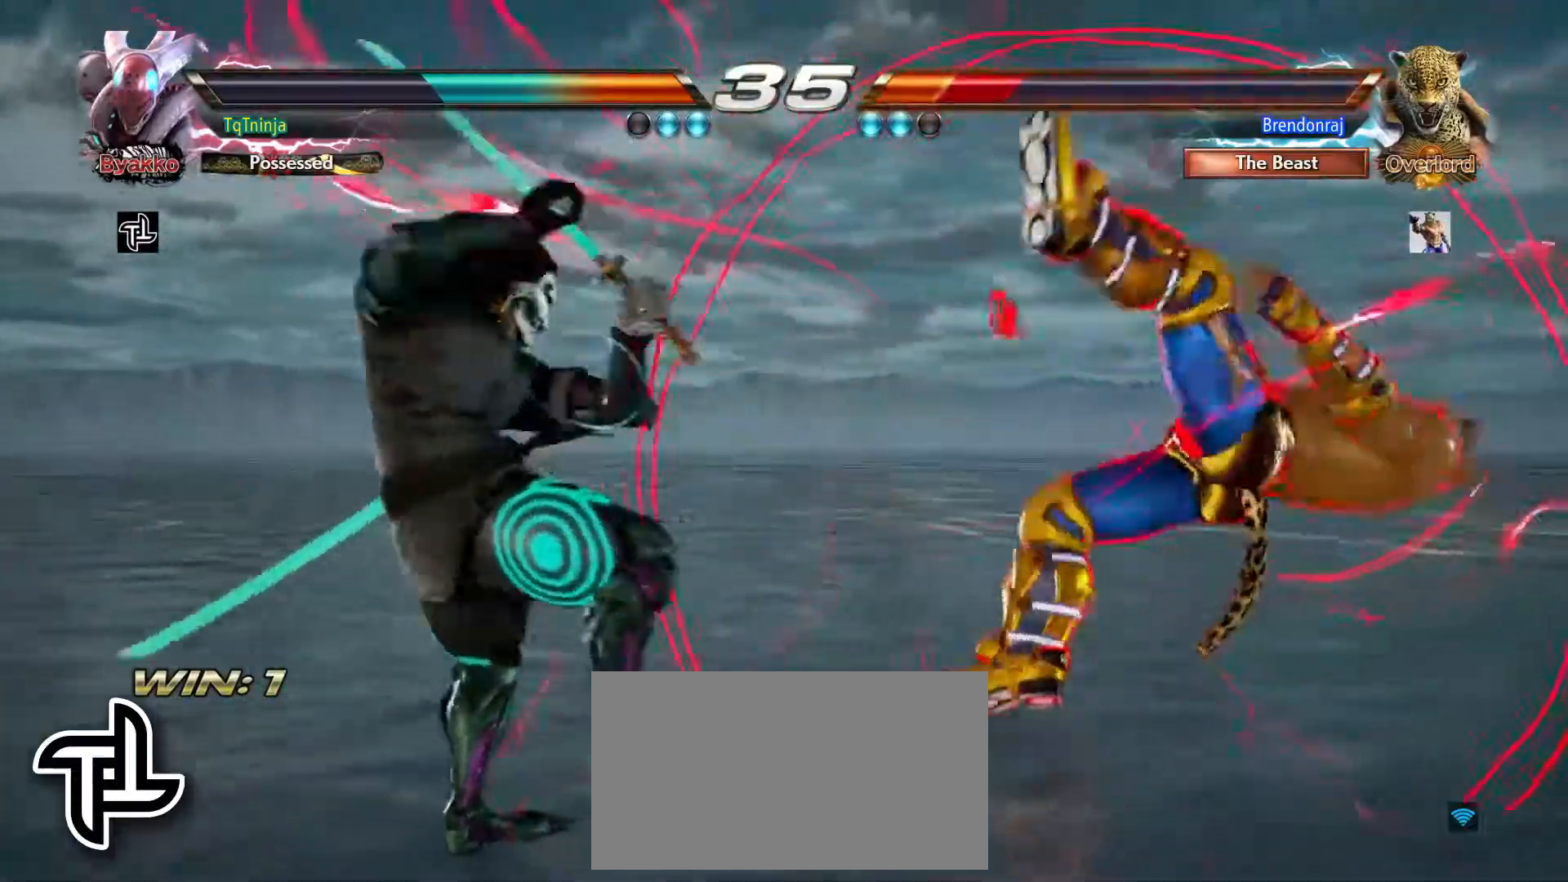
{"dt_ms": 500, "buttons": [], "left_stick": "center", "events": [[17, "left_stick", "center"], [83, "left_stick", "right"], [133, "left_stick", "up-right"], [200, "SQUARE", "down"], [200, "TRIANGLE", "down"], [267, "SQUARE", "up"], [267, "TRIANGLE", "up"], [367, "left_stick", "center"]]}
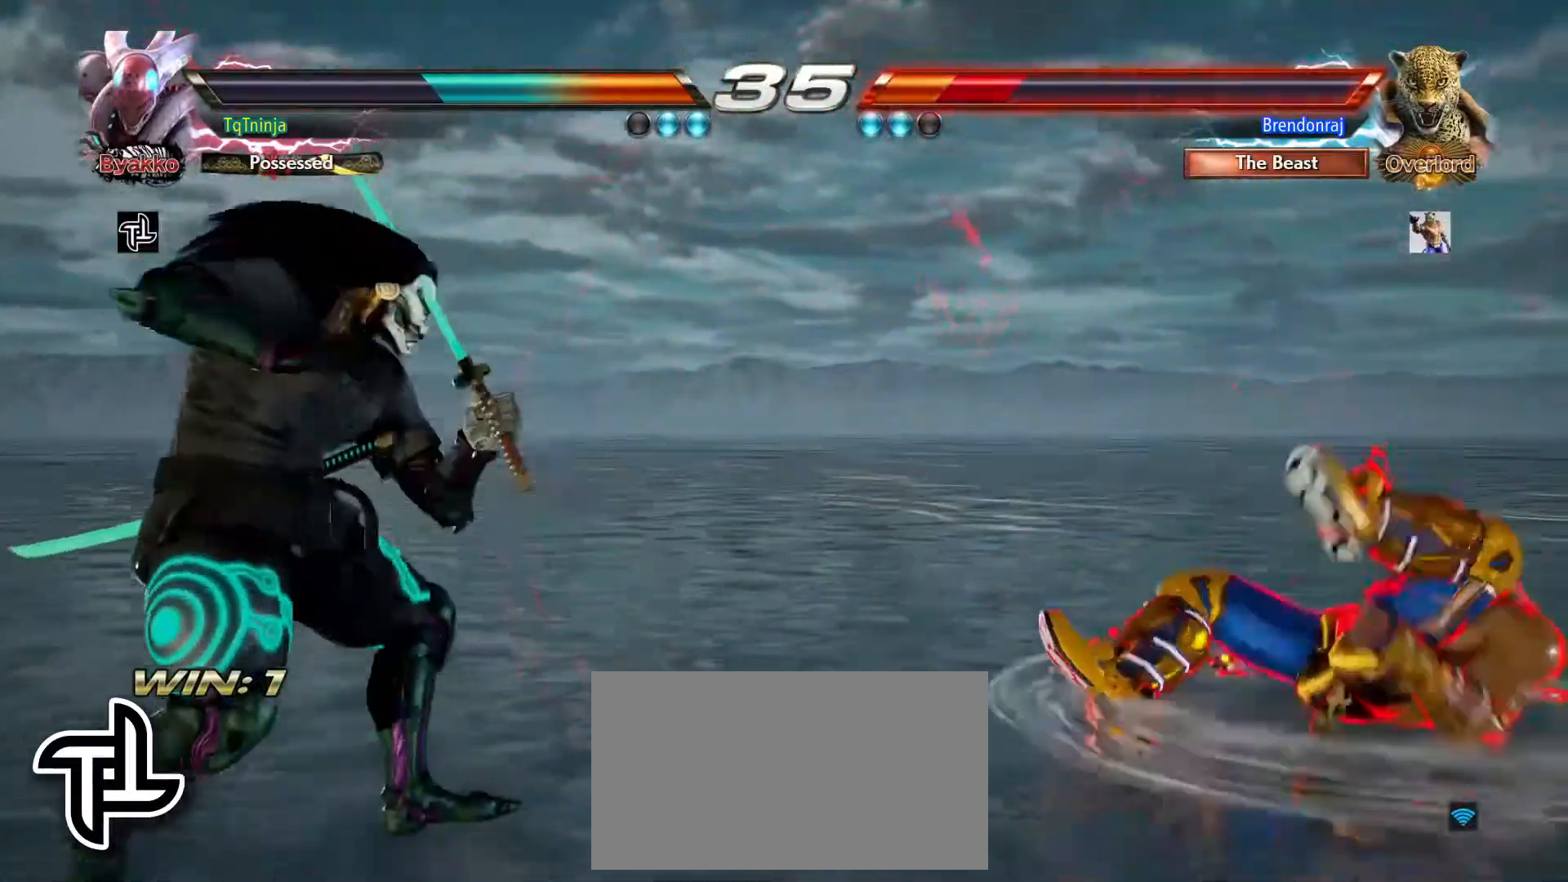
{"dt_ms": 500, "buttons": [], "left_stick": "center", "events": []}
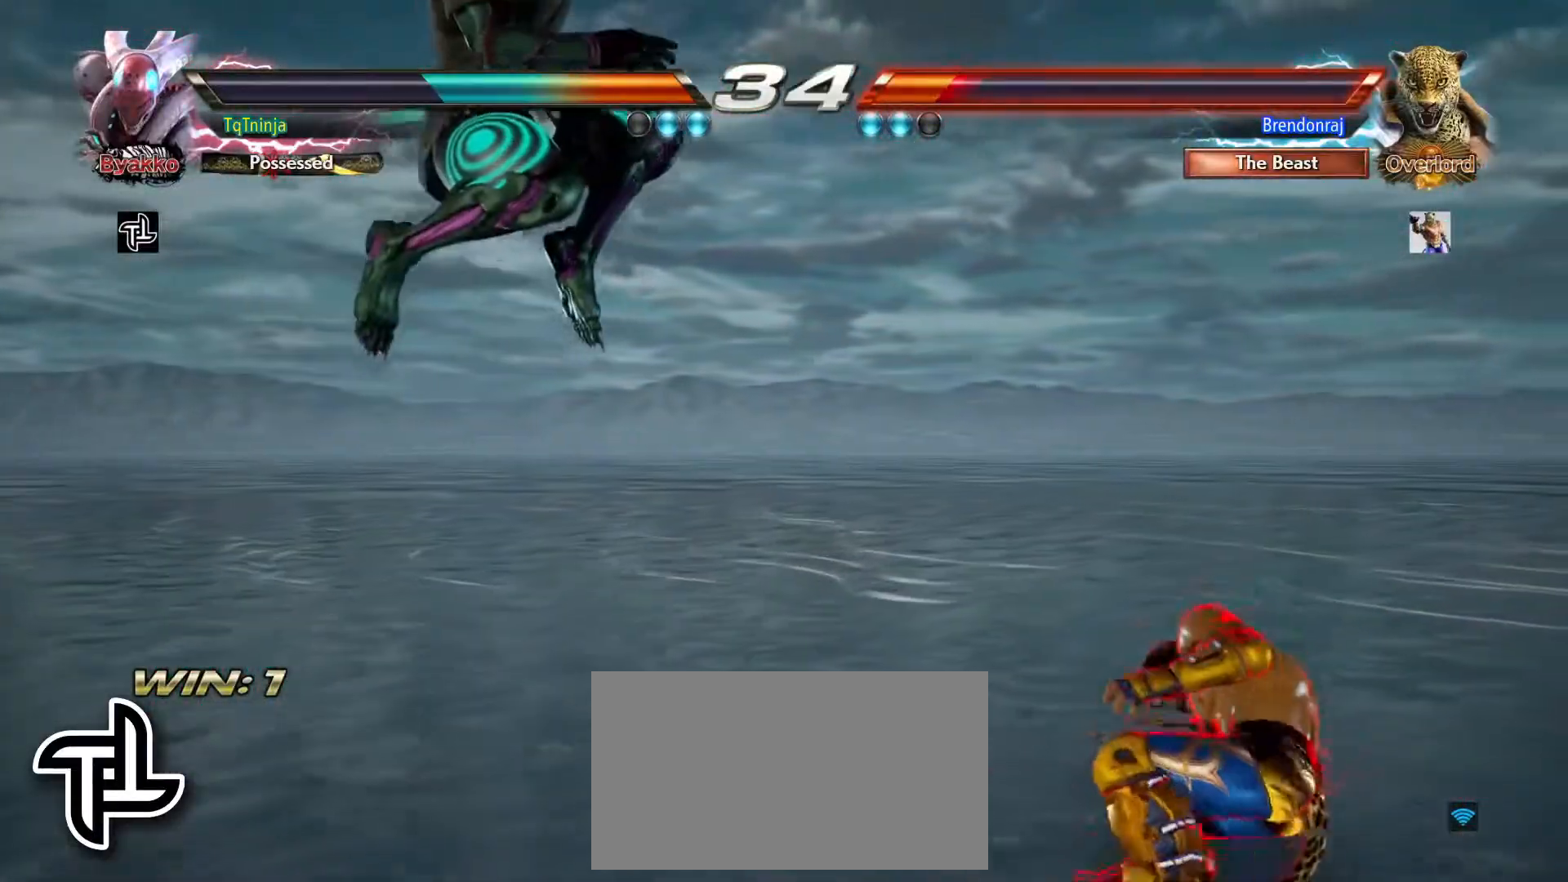
{"dt_ms": 500, "buttons": [], "left_stick": "center", "events": [[133, "left_stick", "down"], [217, "left_stick", "center"]]}
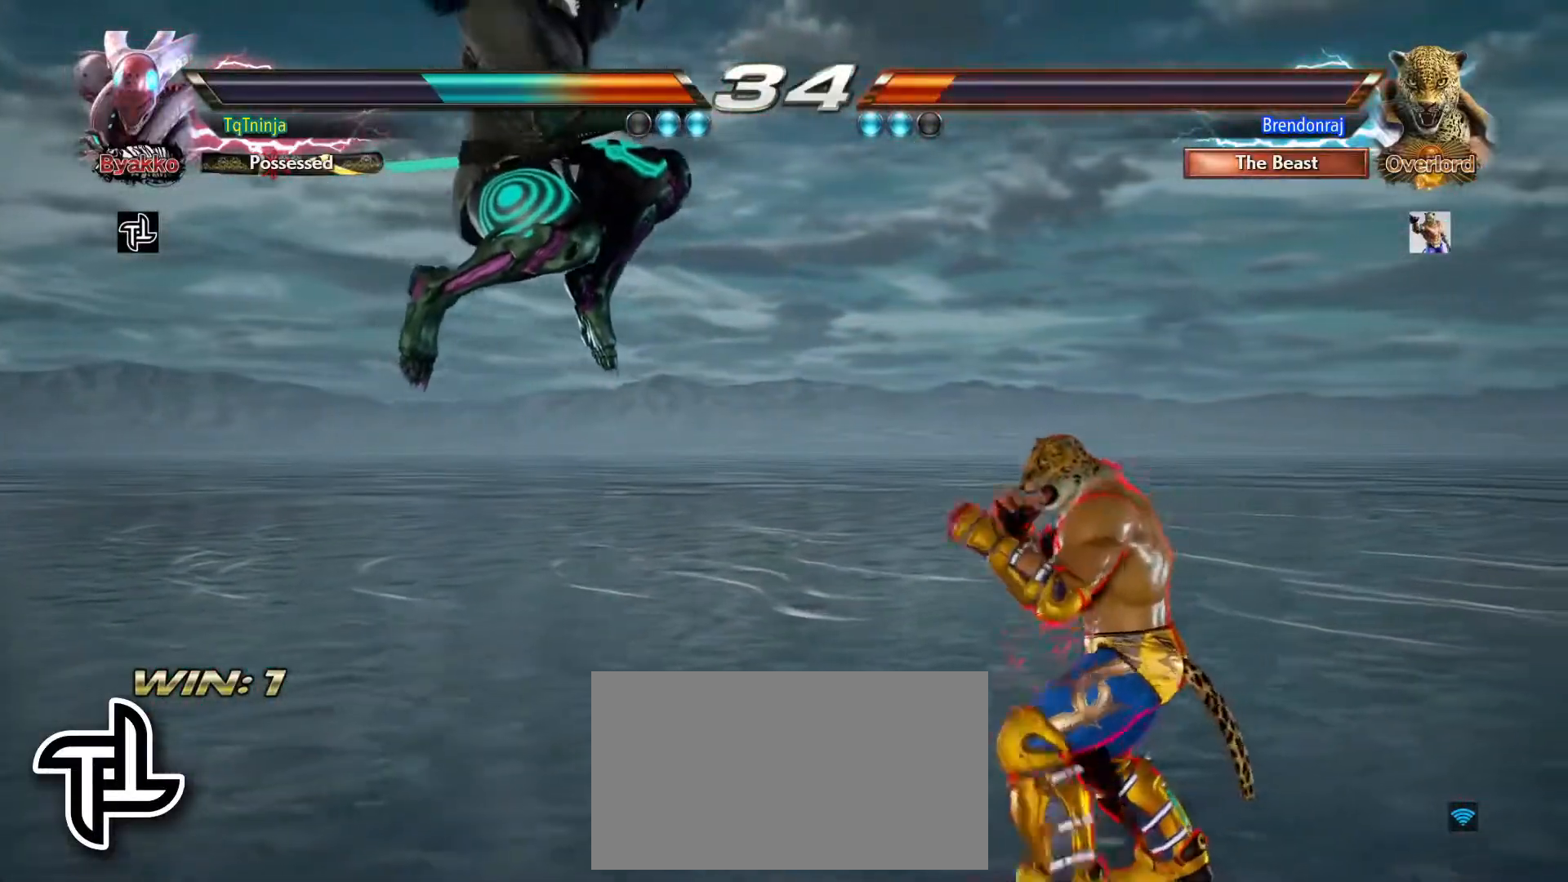
{"dt_ms": 500, "buttons": [], "left_stick": "center", "events": []}
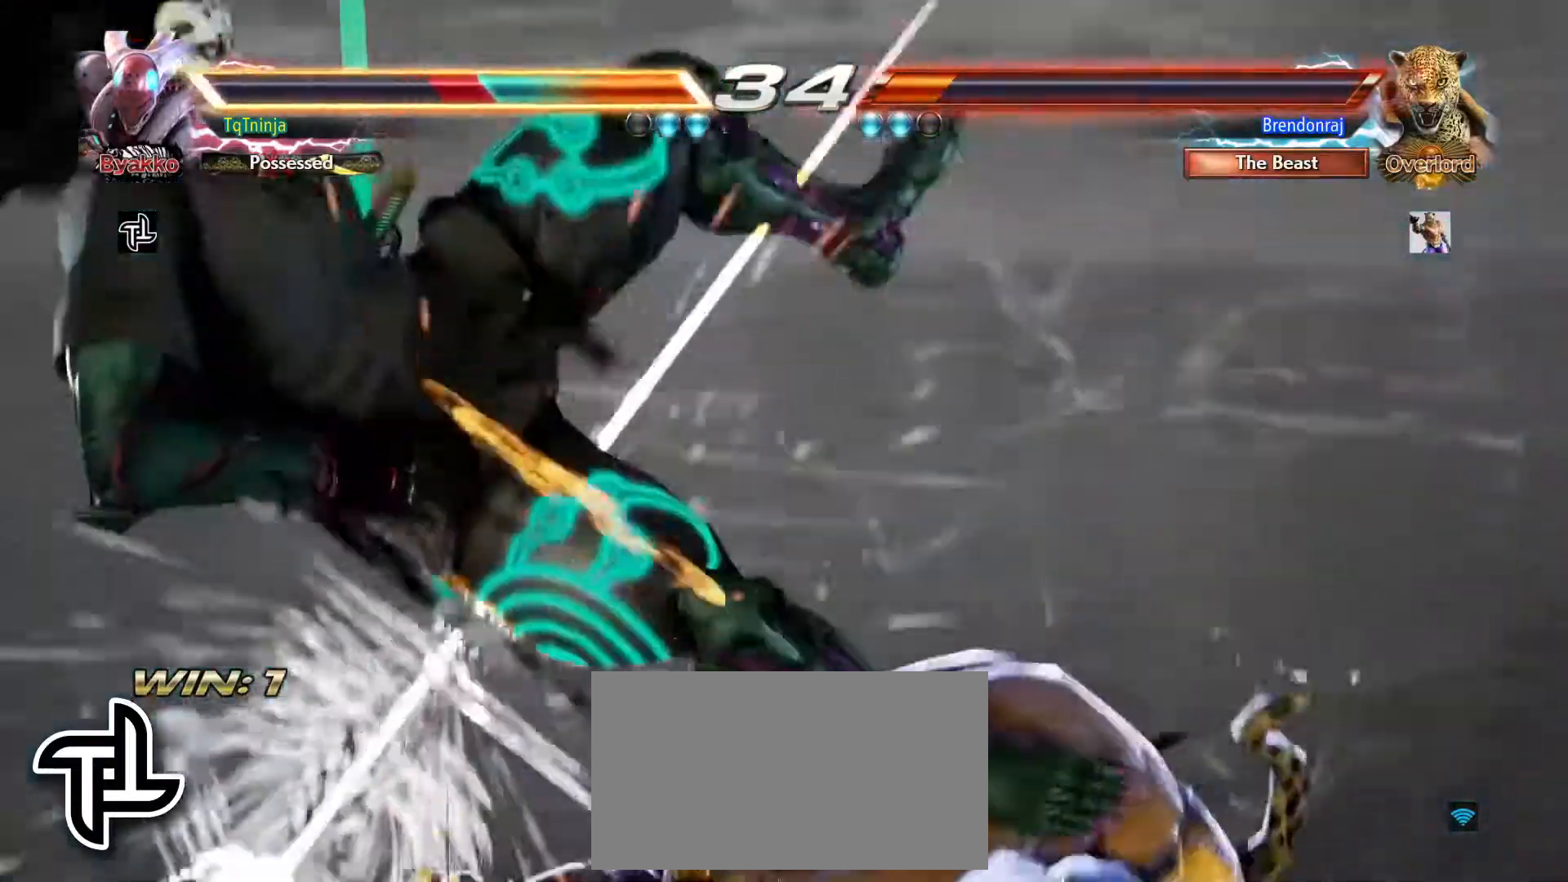
{"dt_ms": 500, "buttons": [], "left_stick": "center", "events": []}
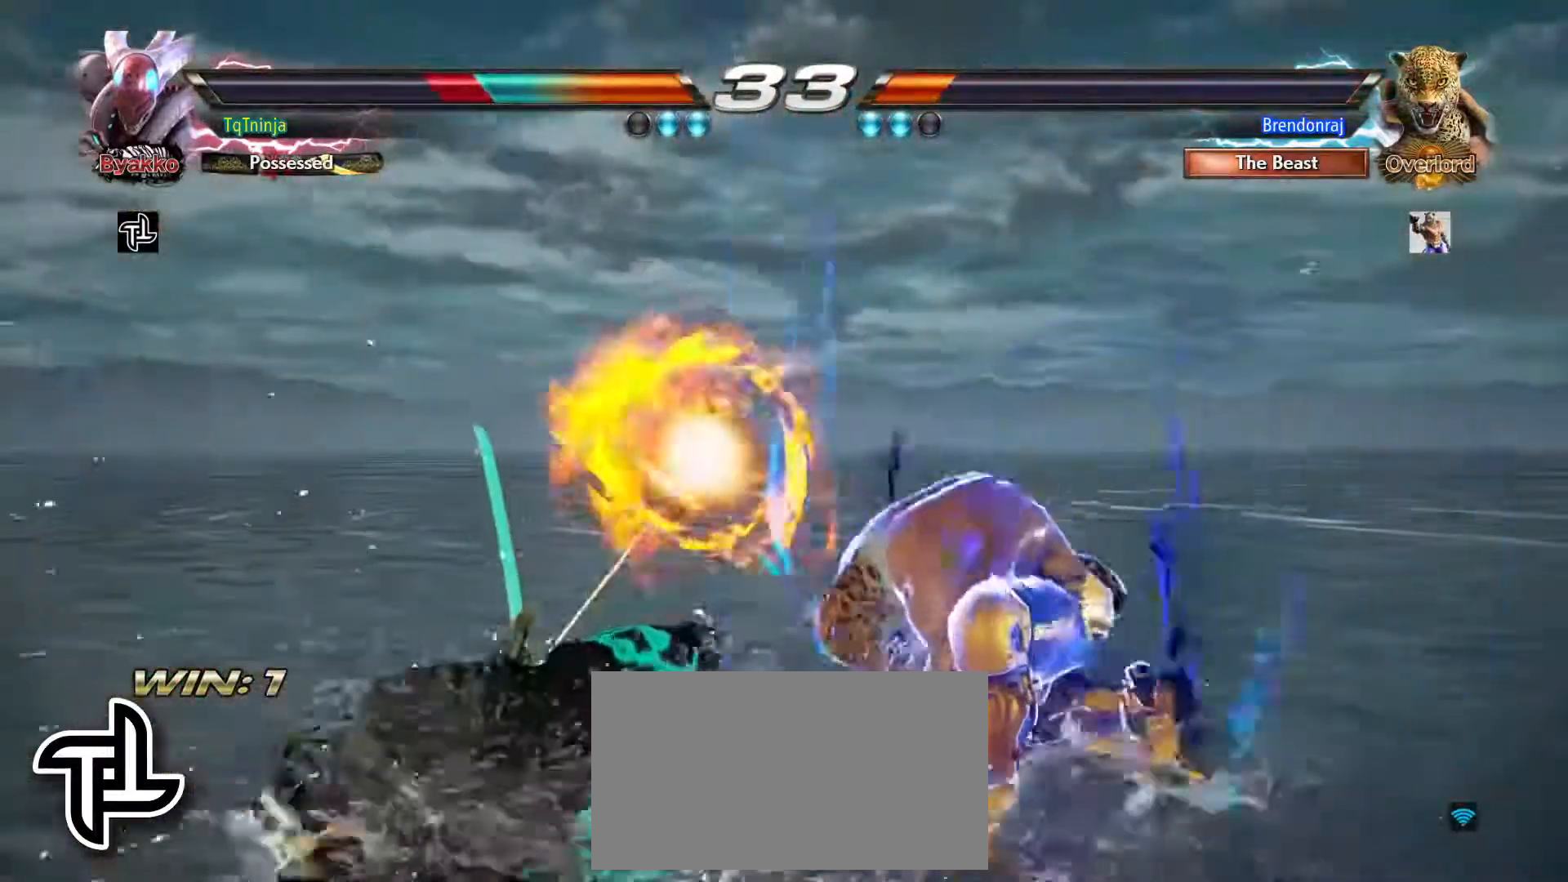
{"dt_ms": 500, "buttons": [], "left_stick": "left", "events": [[183, "left_stick", "left"]]}
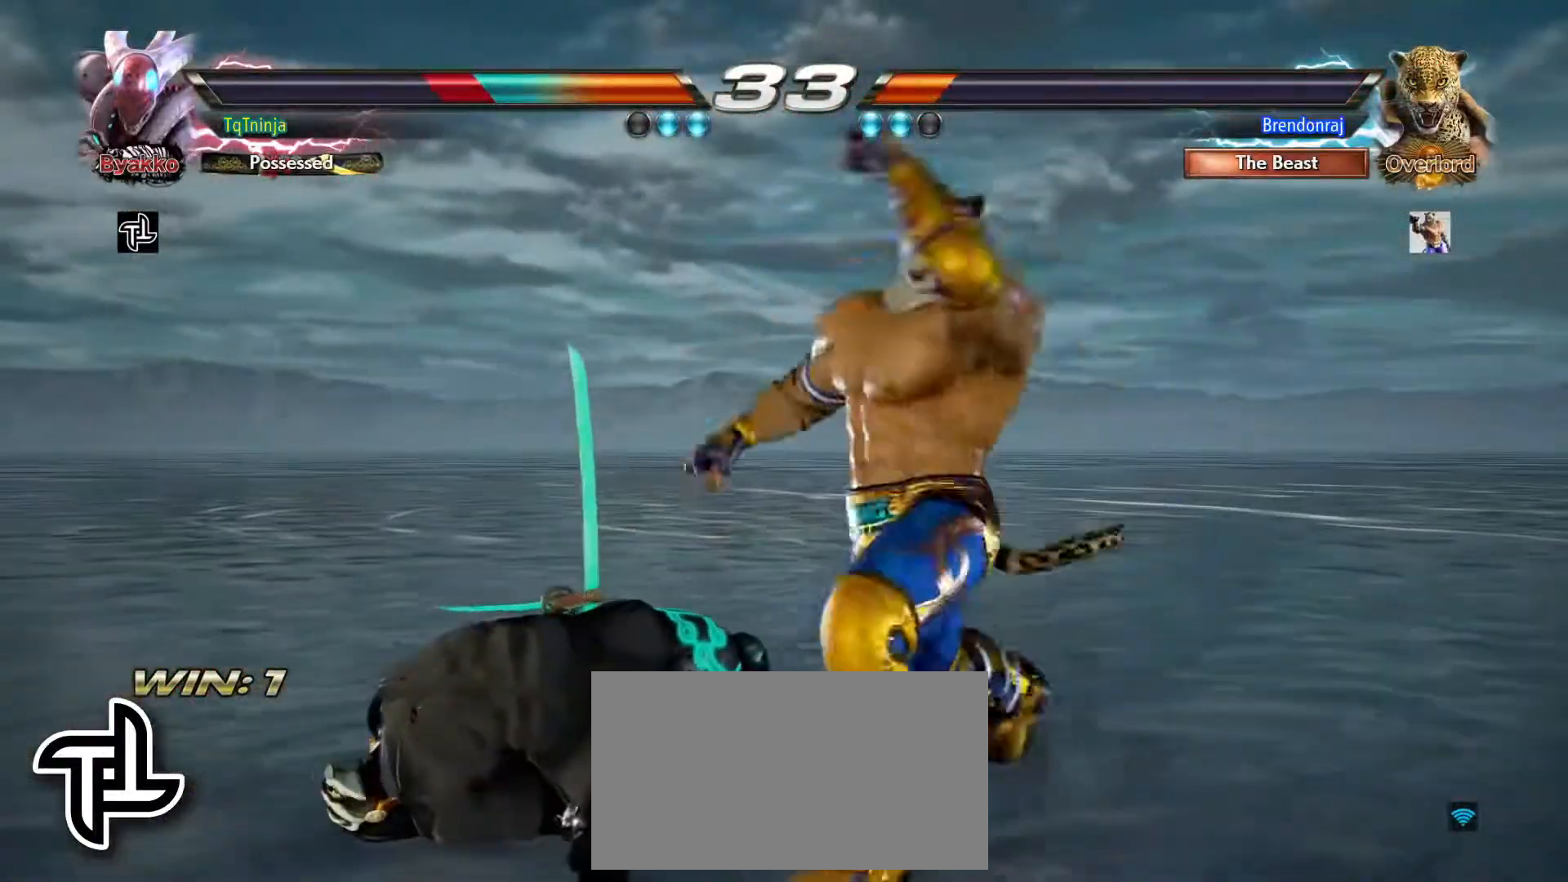
{"dt_ms": 500, "buttons": [], "left_stick": "left", "events": []}
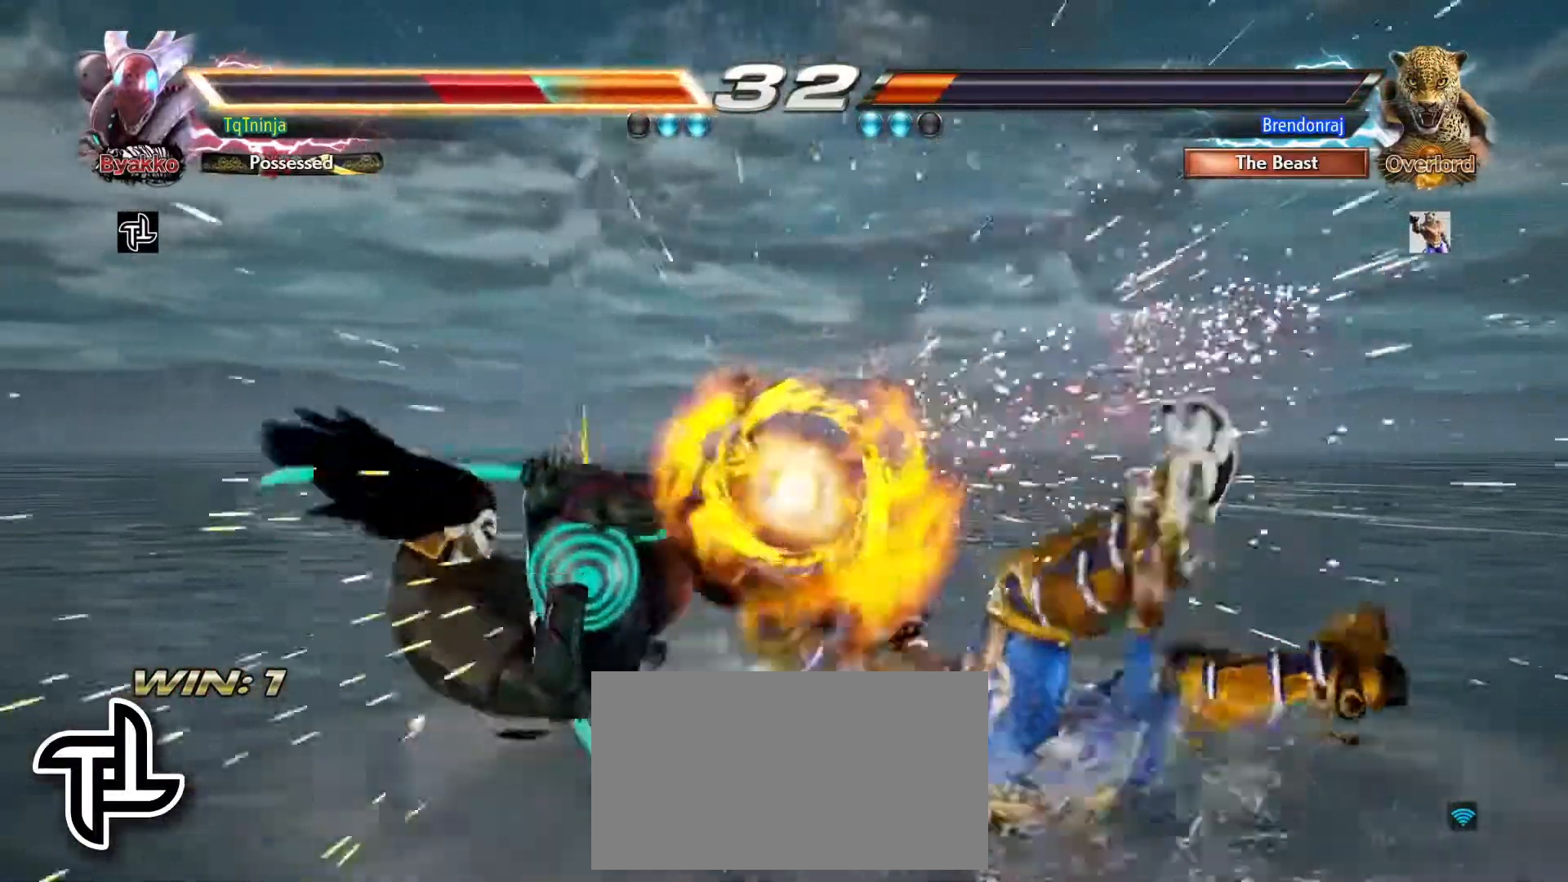
{"dt_ms": 500, "buttons": [], "left_stick": "left", "events": []}
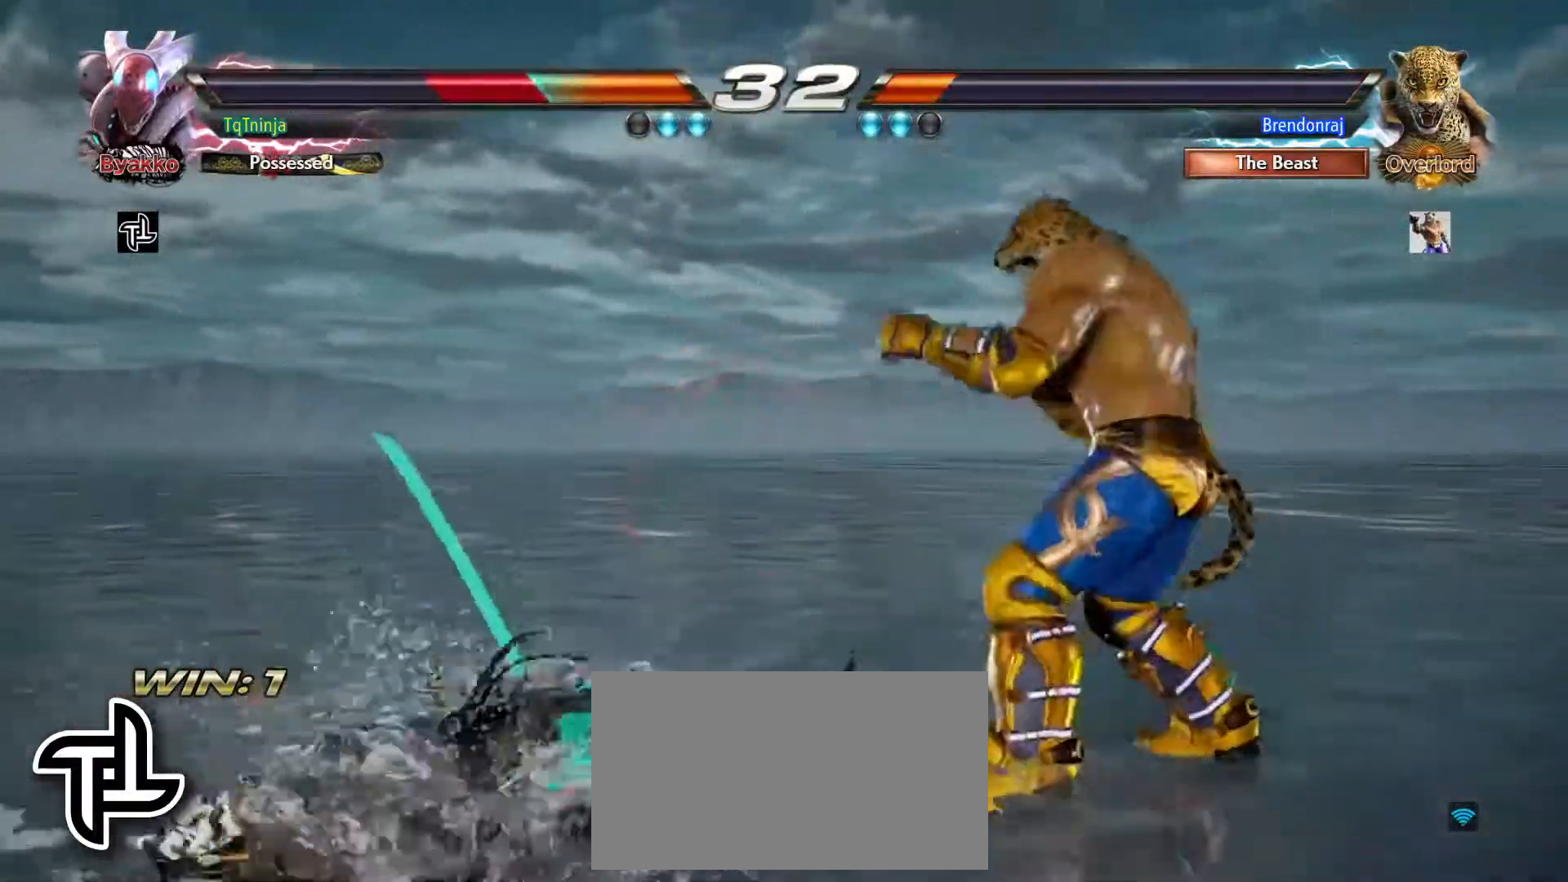
{"dt_ms": 500, "buttons": [], "left_stick": "left", "events": []}
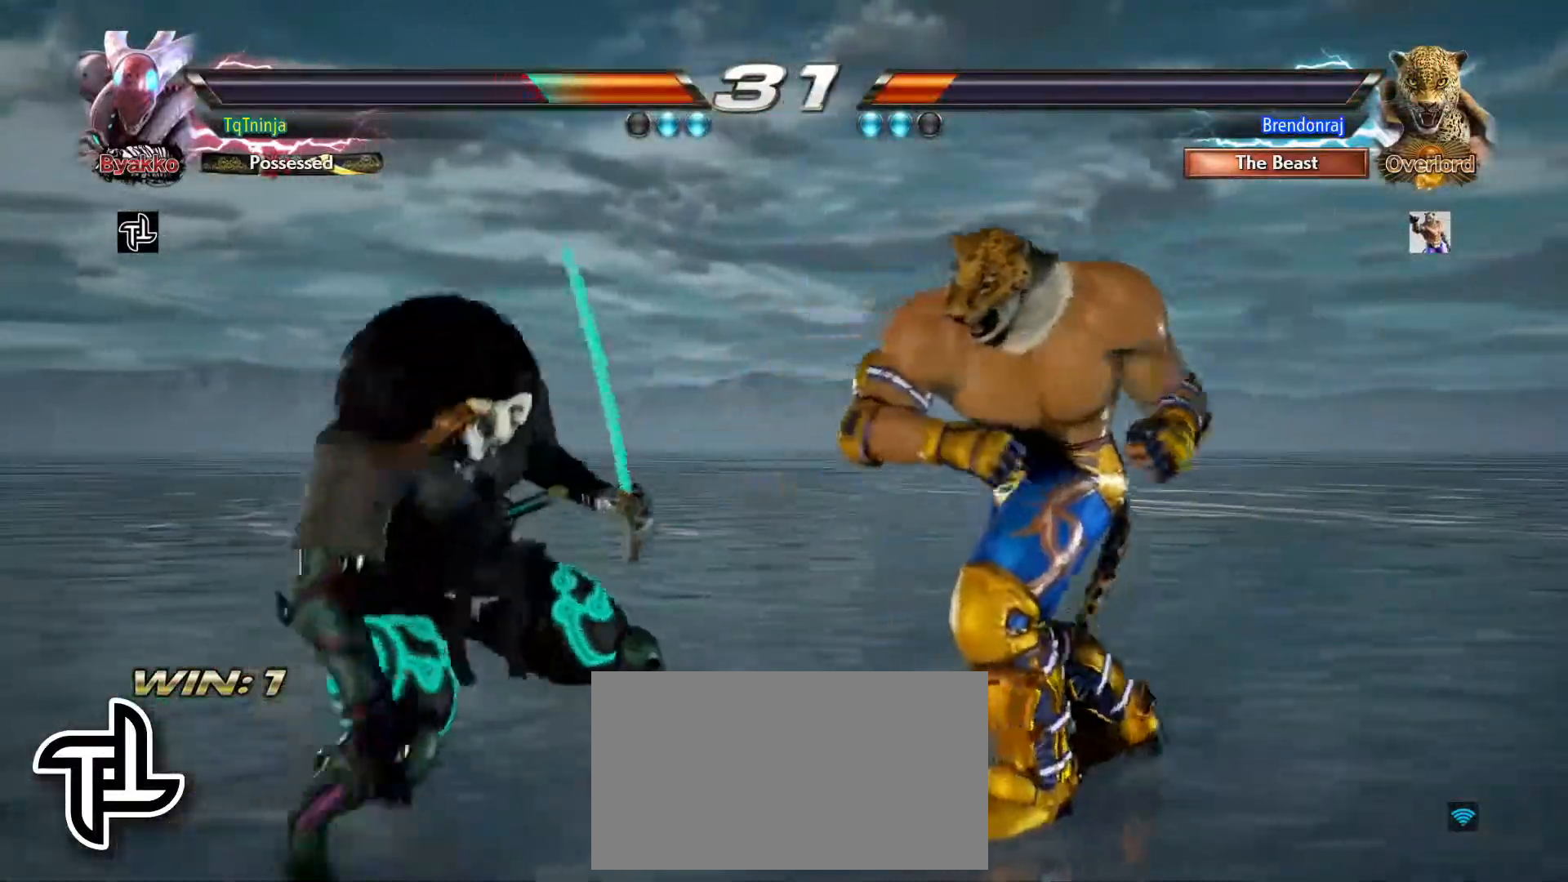
{"dt_ms": 500, "buttons": ["CROSS"], "left_stick": "center", "events": [[483, "left_stick", "center"], [500, "CROSS", "down"]]}
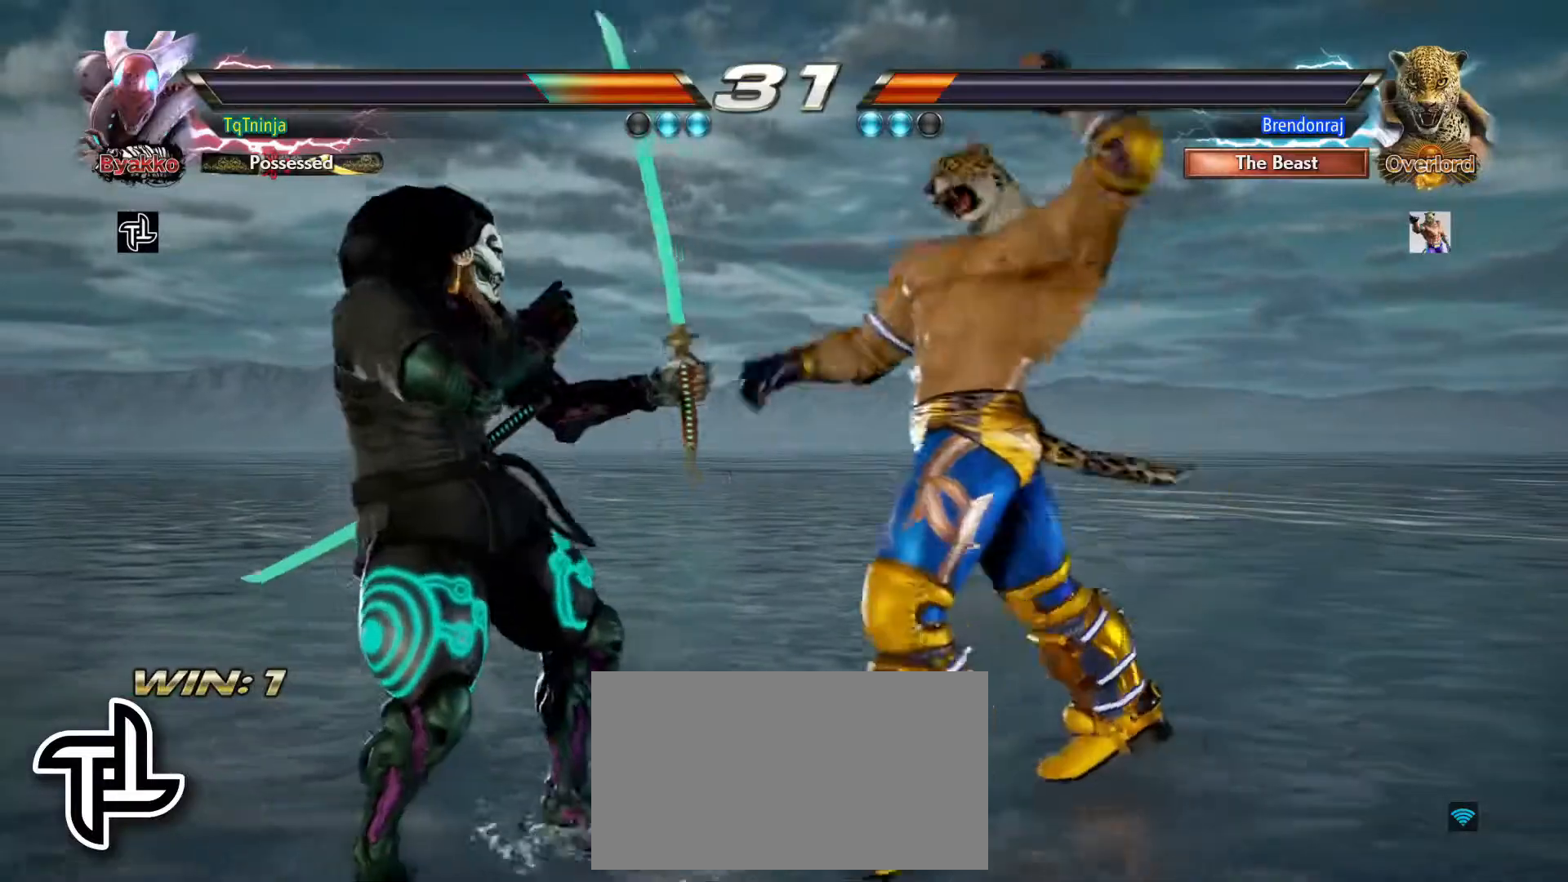
{"dt_ms": 500, "buttons": [], "left_stick": "left", "events": [[50, "CIRCLE", "down"], [83, "CROSS", "up"], [117, "CIRCLE", "up"], [217, "left_stick", "left"]]}
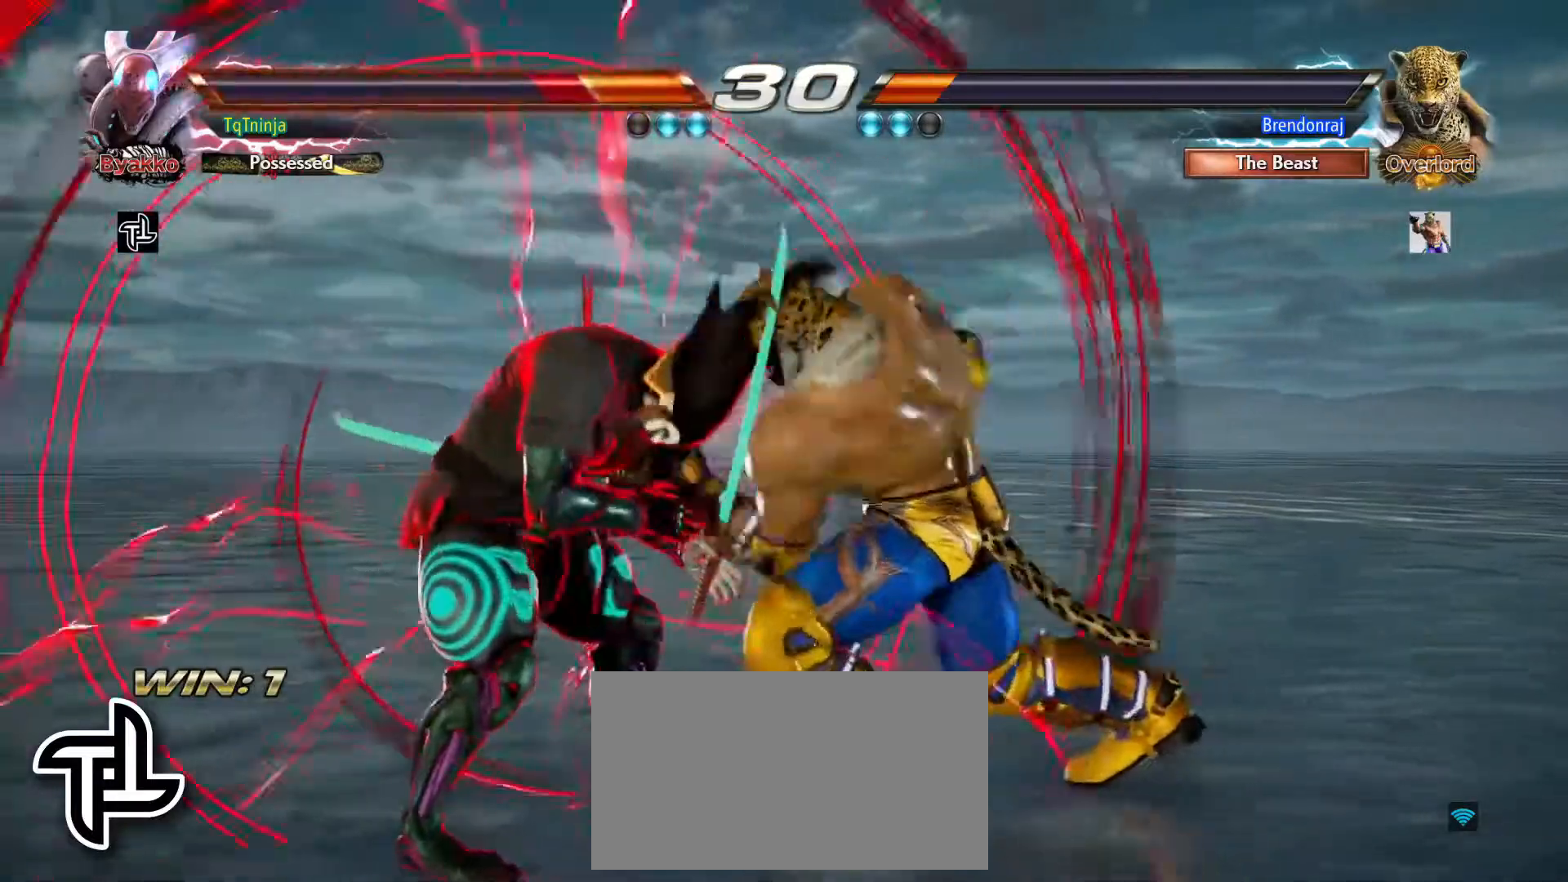
{"dt_ms": 500, "buttons": [], "left_stick": "center", "events": [[433, "left_stick", "center"]]}
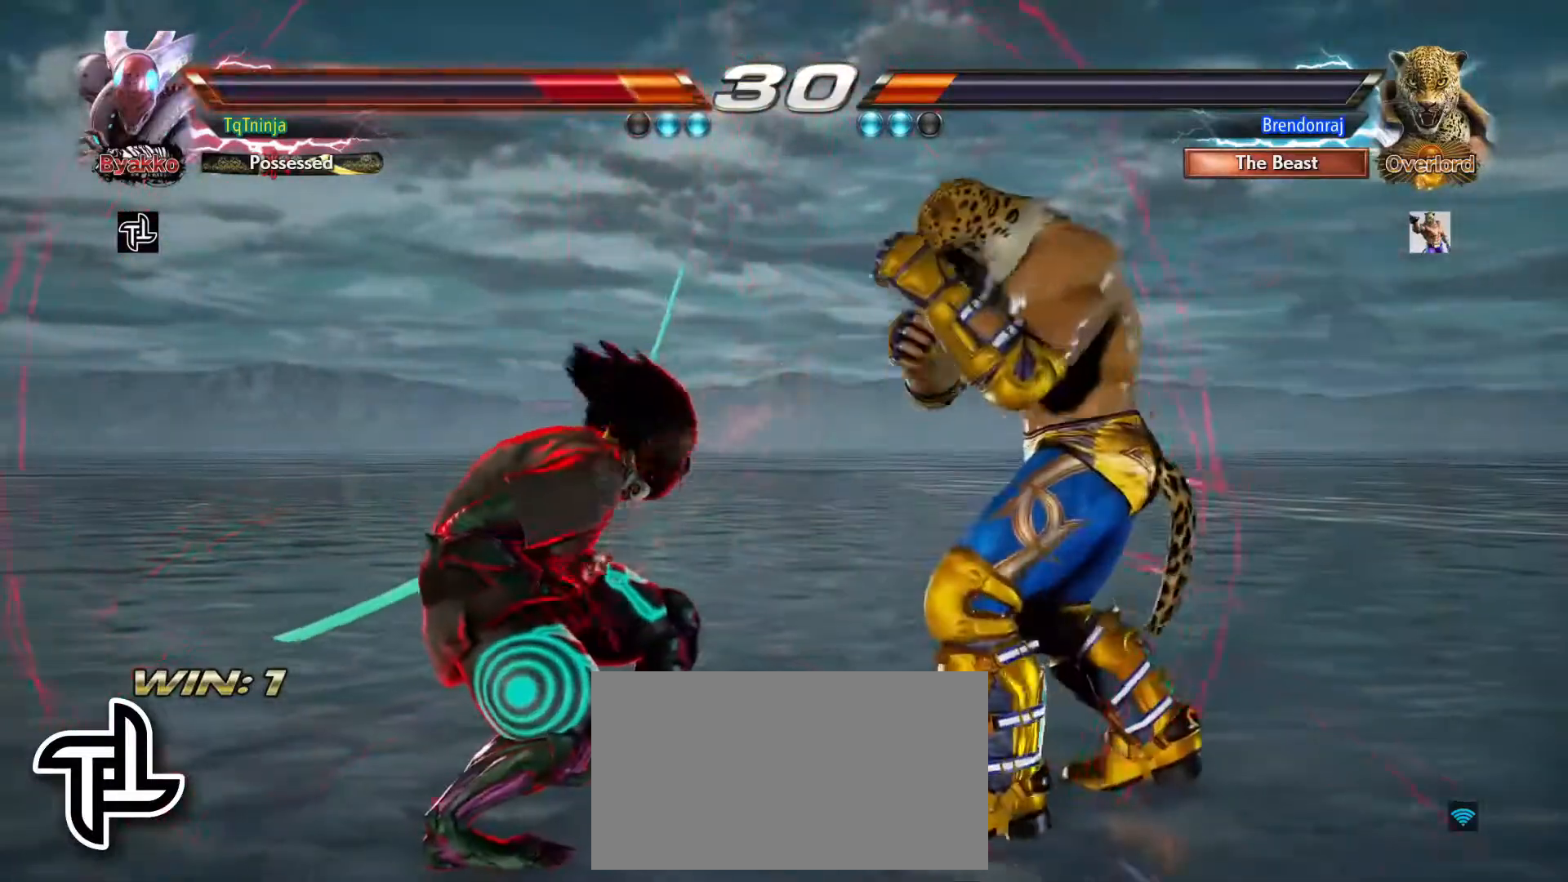
{"dt_ms": 500, "buttons": [], "left_stick": "center", "events": [[167, "SQUARE", "down"], [167, "TRIANGLE", "down"], [200, "SQUARE", "up"], [200, "TRIANGLE", "up"]]}
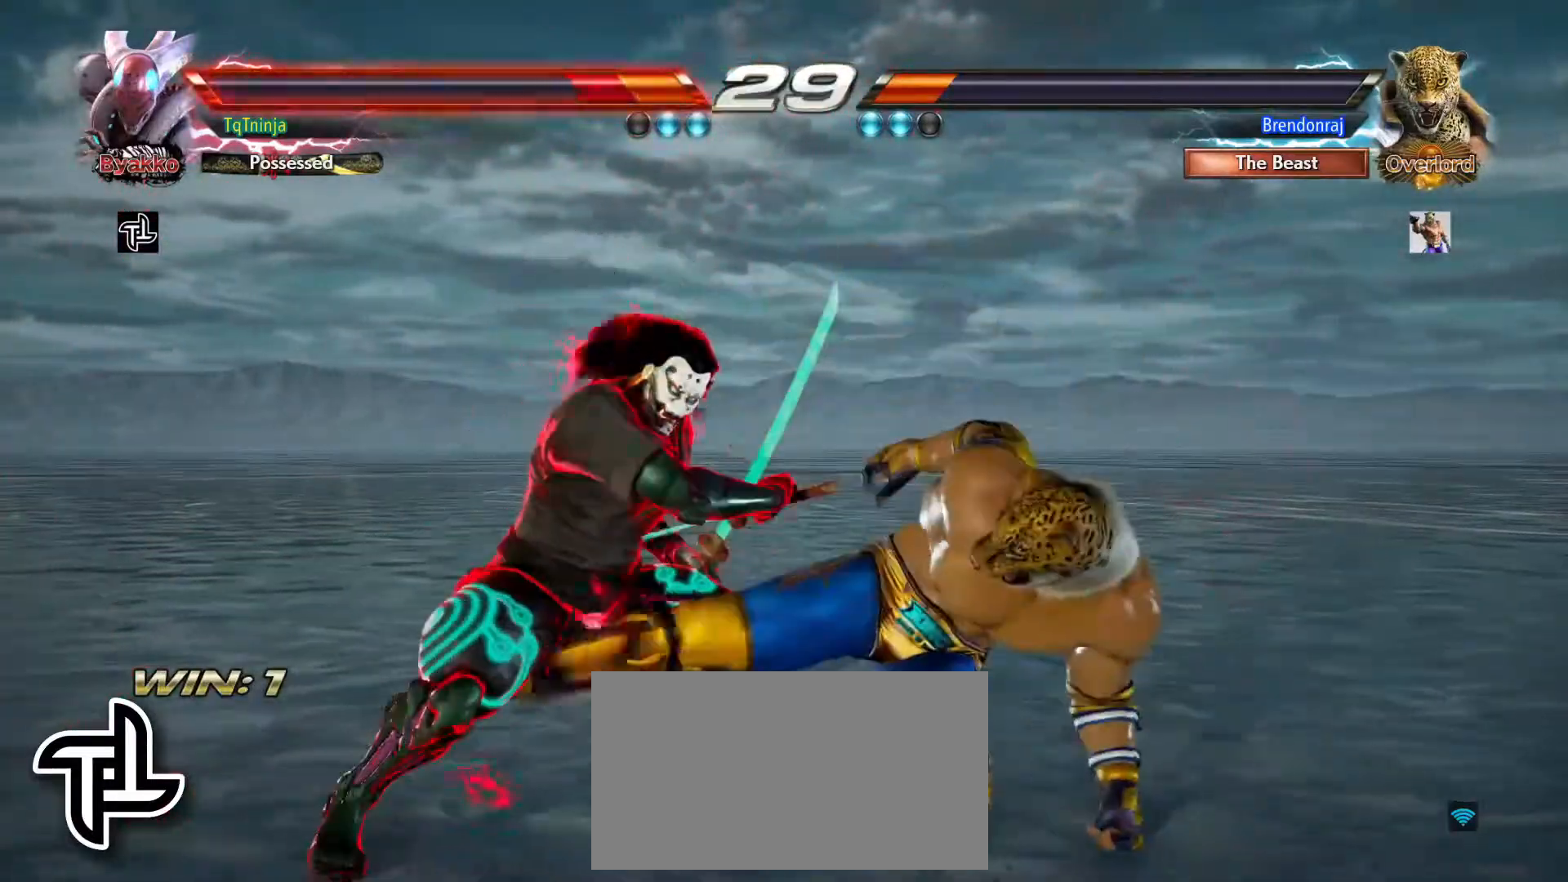
{"dt_ms": 1000, "buttons": [], "left_stick": "down-left"}
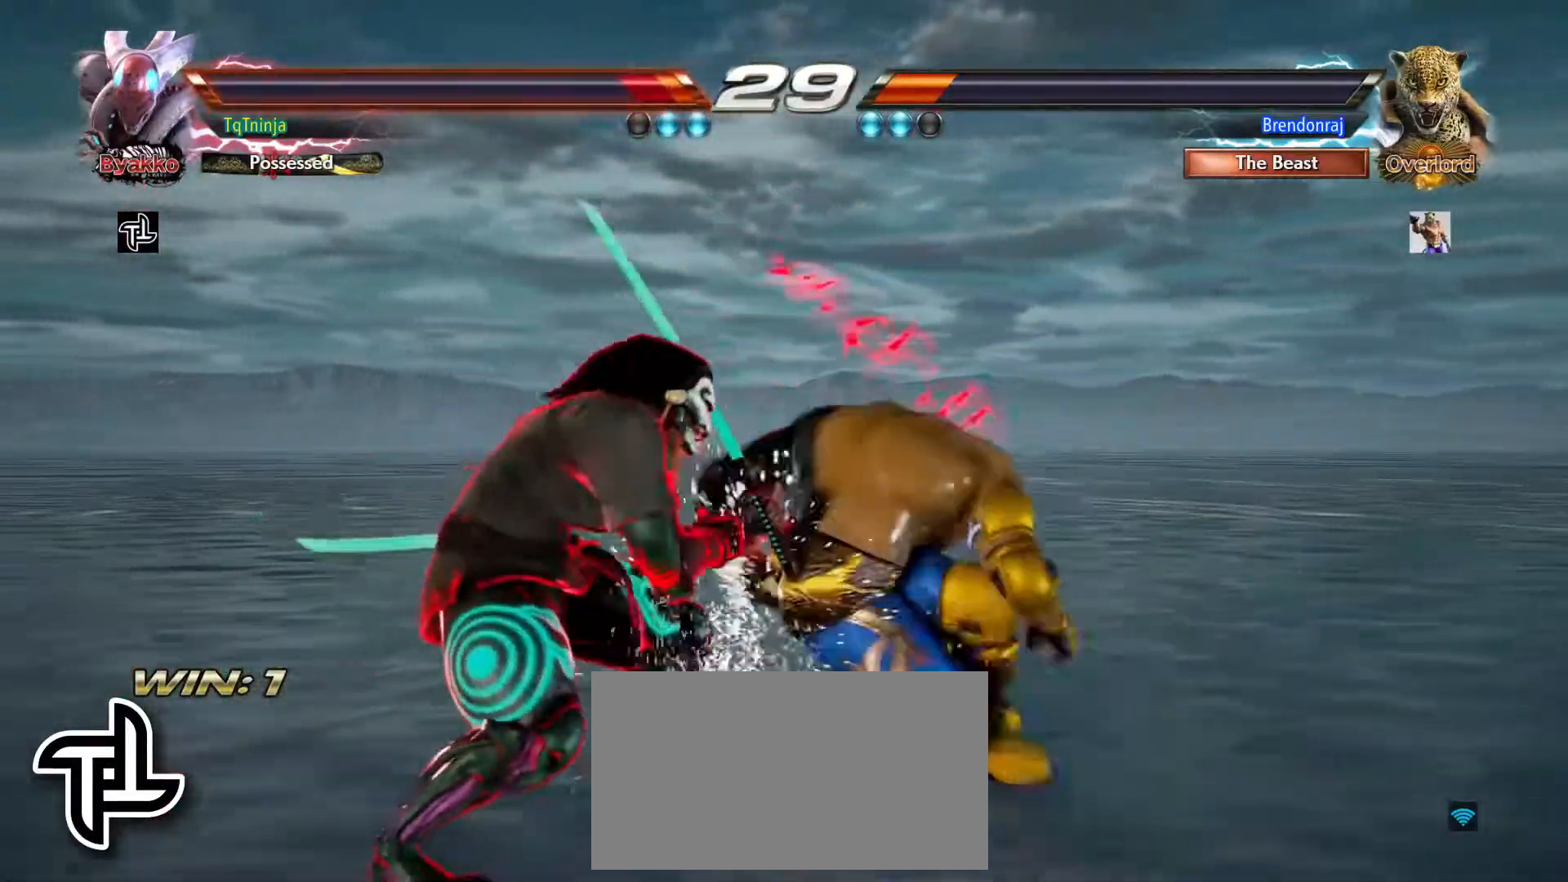
{"dt_ms": 500, "buttons": [], "left_stick": "down-left", "events": [[100, "left_stick", "left"], [200, "left_stick", "down-left"]]}
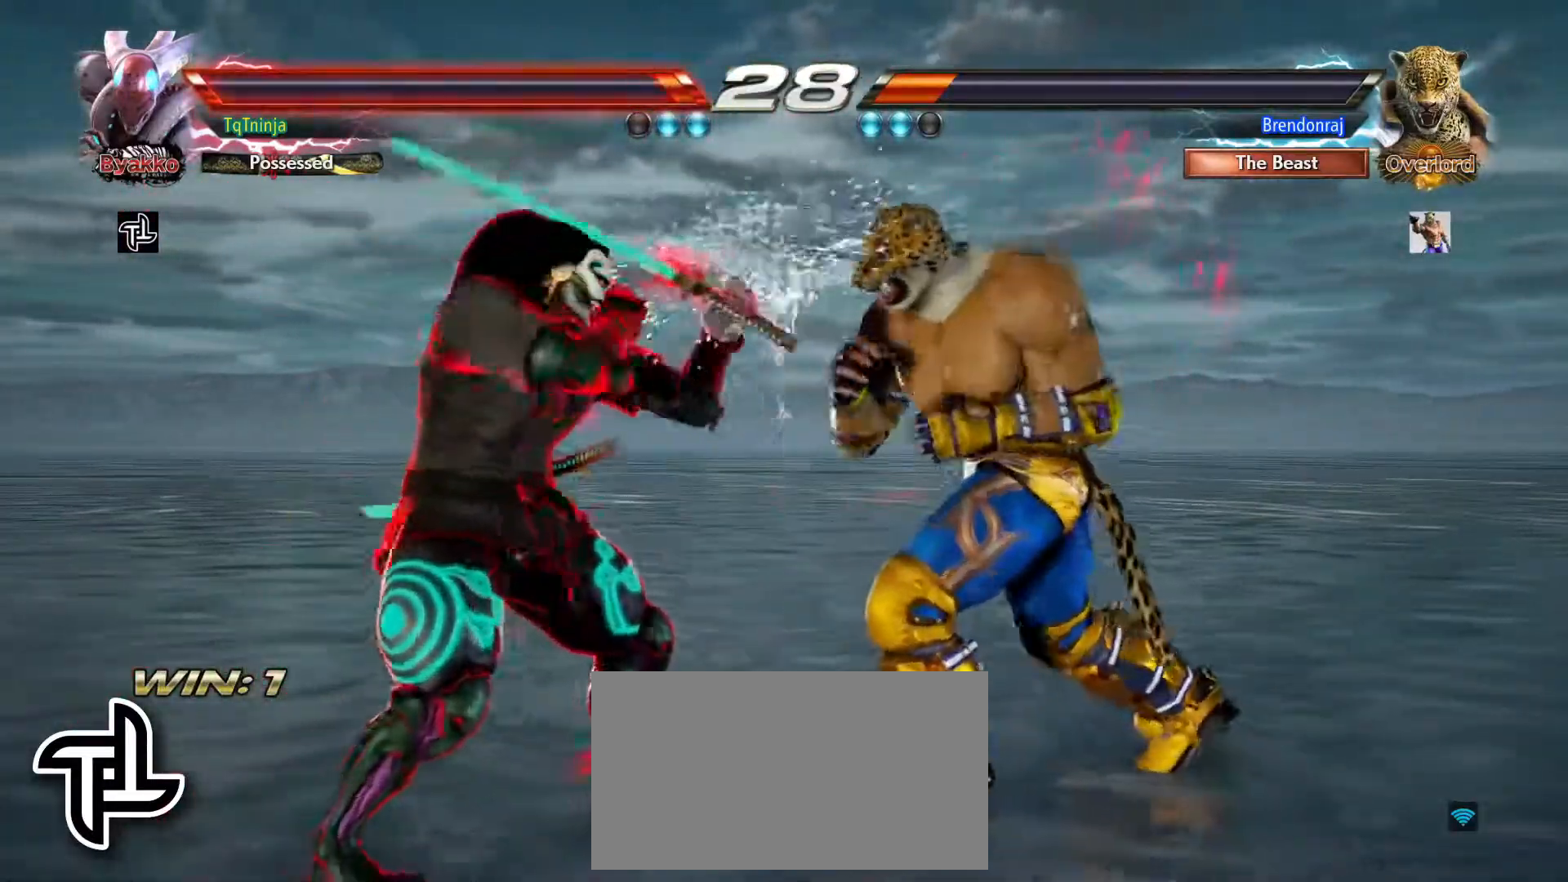
{"dt_ms": 500, "buttons": [], "left_stick": "center", "events": [[17, "TRIANGLE", "down"], [17, "left_stick", "center"], [83, "TRIANGLE", "up"], [133, "TRIANGLE", "down"], [200, "TRIANGLE", "up"], [250, "TRIANGLE", "down"], [333, "TRIANGLE", "up"]]}
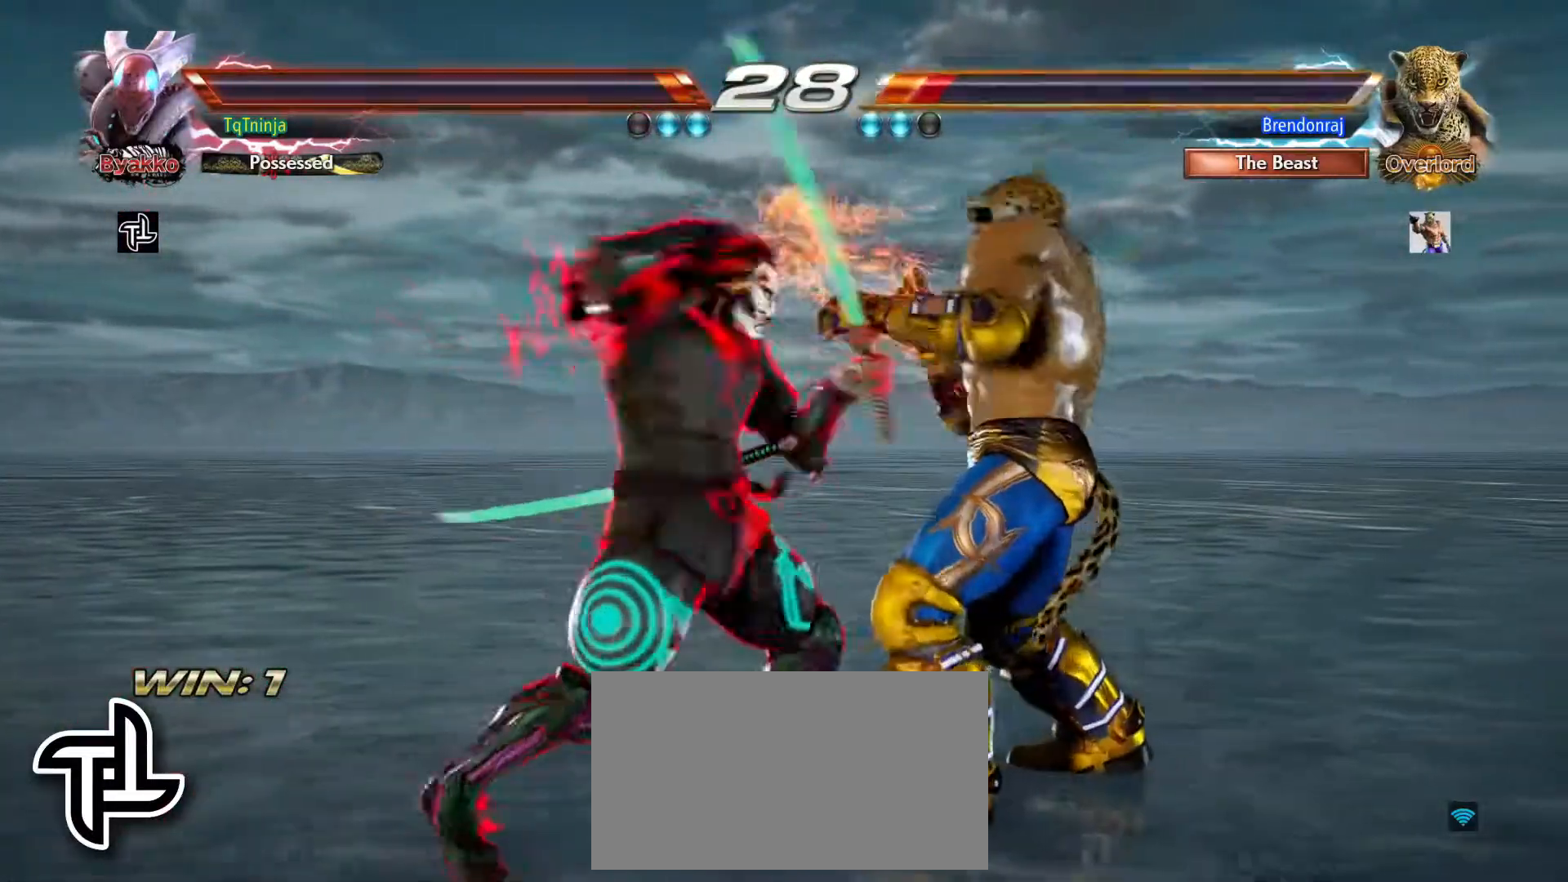
{"dt_ms": 500, "buttons": [], "left_stick": "center", "events": [[233, "left_stick", "down-right"], [283, "SQUARE", "down"], [283, "TRIANGLE", "down"], [350, "SQUARE", "up"], [367, "TRIANGLE", "up"], [400, "left_stick", "center"], [417, "TRIANGLE", "down"], [483, "TRIANGLE", "up"]]}
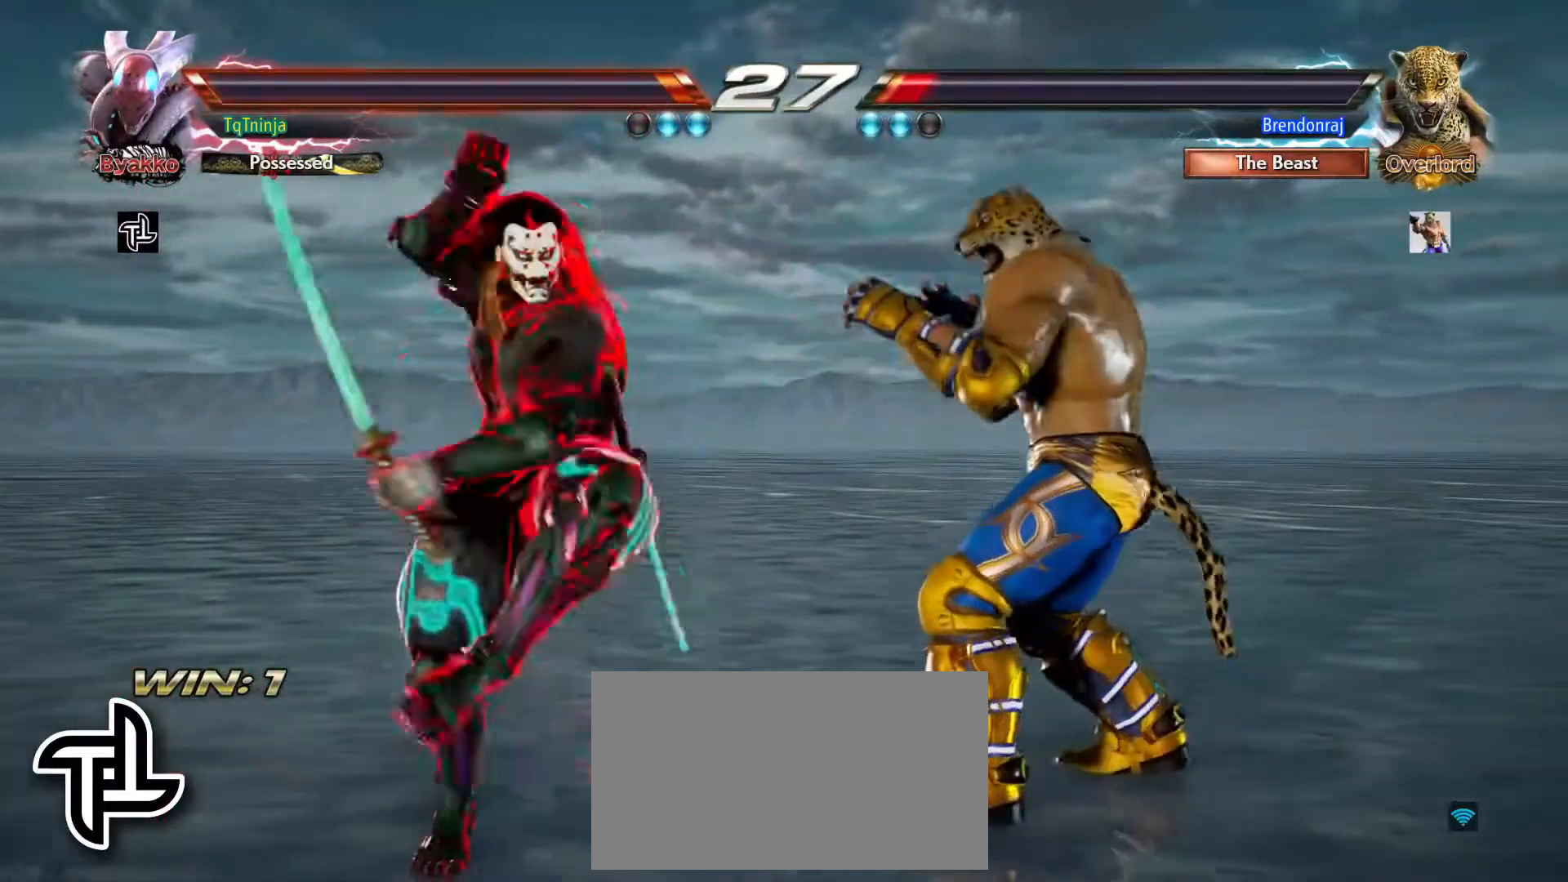
{"dt_ms": 500, "buttons": [], "left_stick": "center", "events": []}
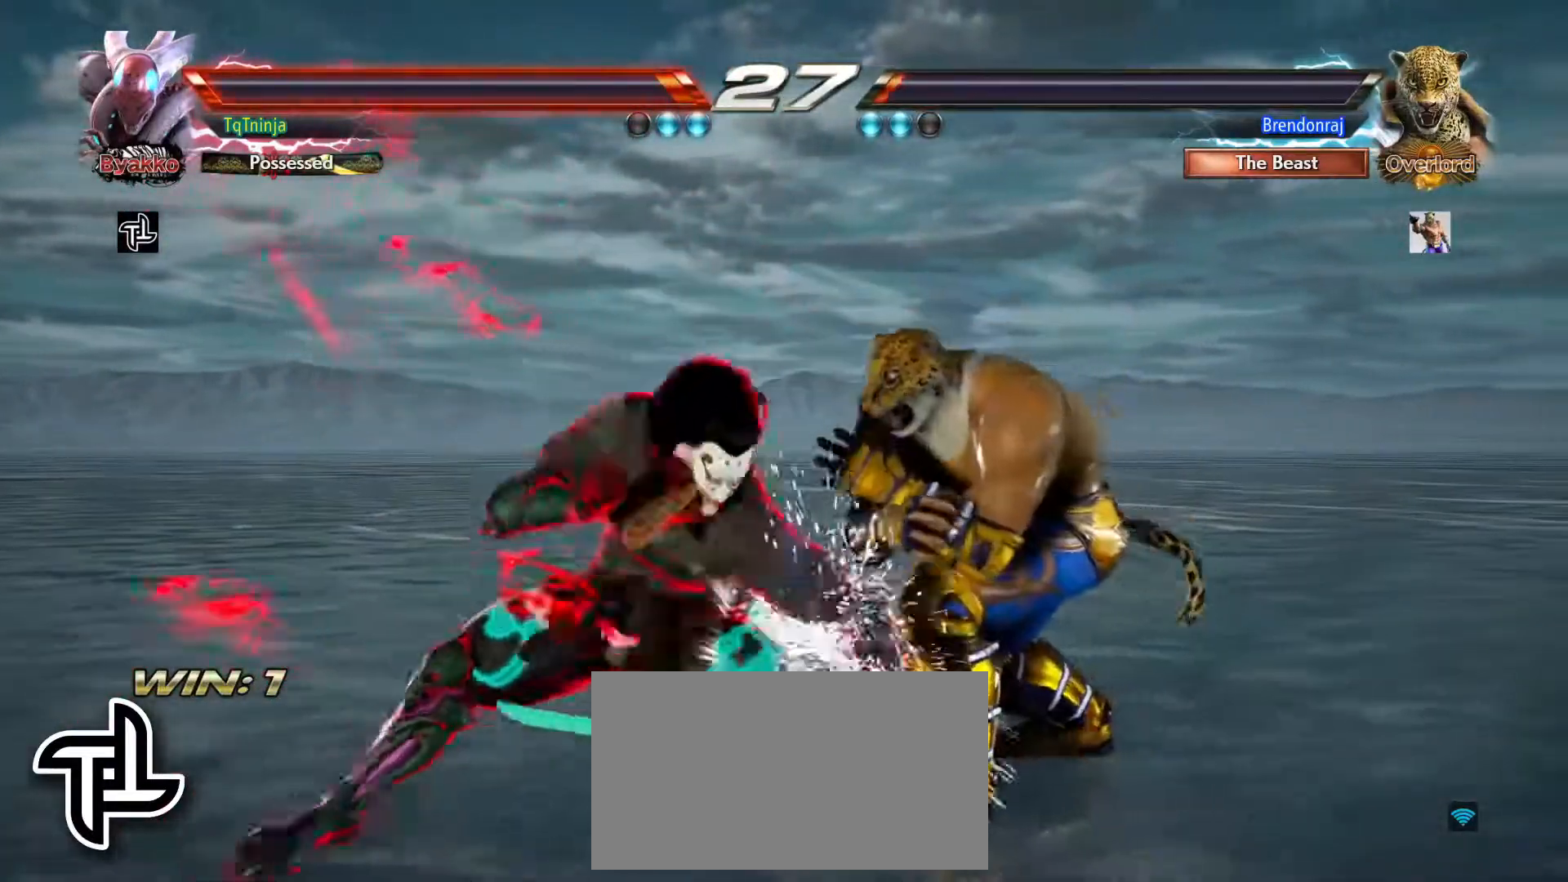
{"dt_ms": 500, "buttons": [], "left_stick": "center", "events": []}
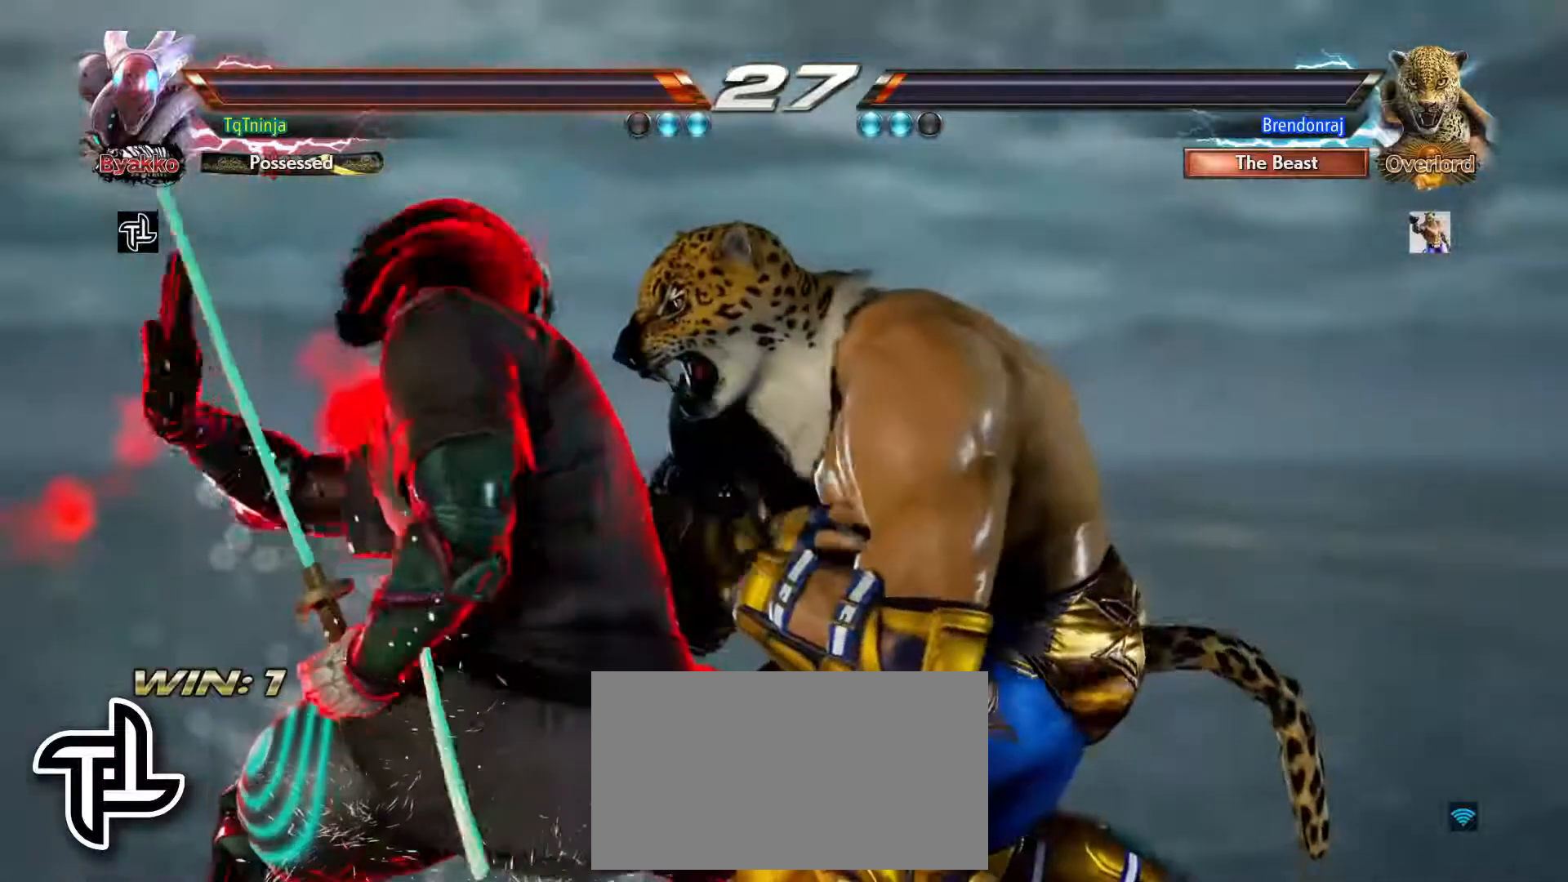
{"dt_ms": 500, "buttons": [], "left_stick": "center", "events": []}
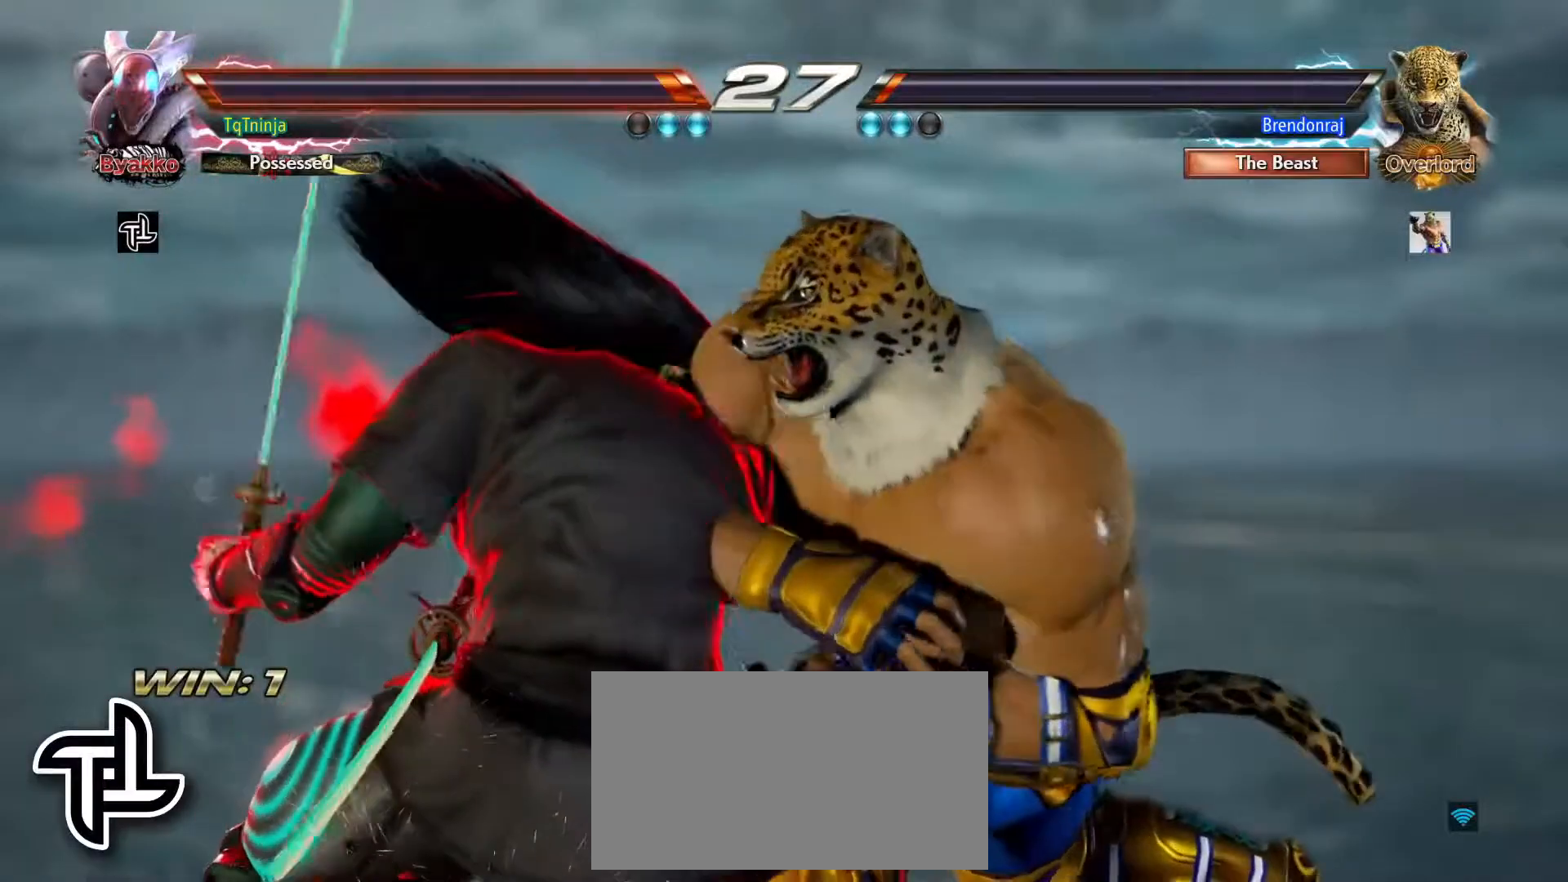
{"dt_ms": 500, "buttons": [], "left_stick": "center", "events": []}
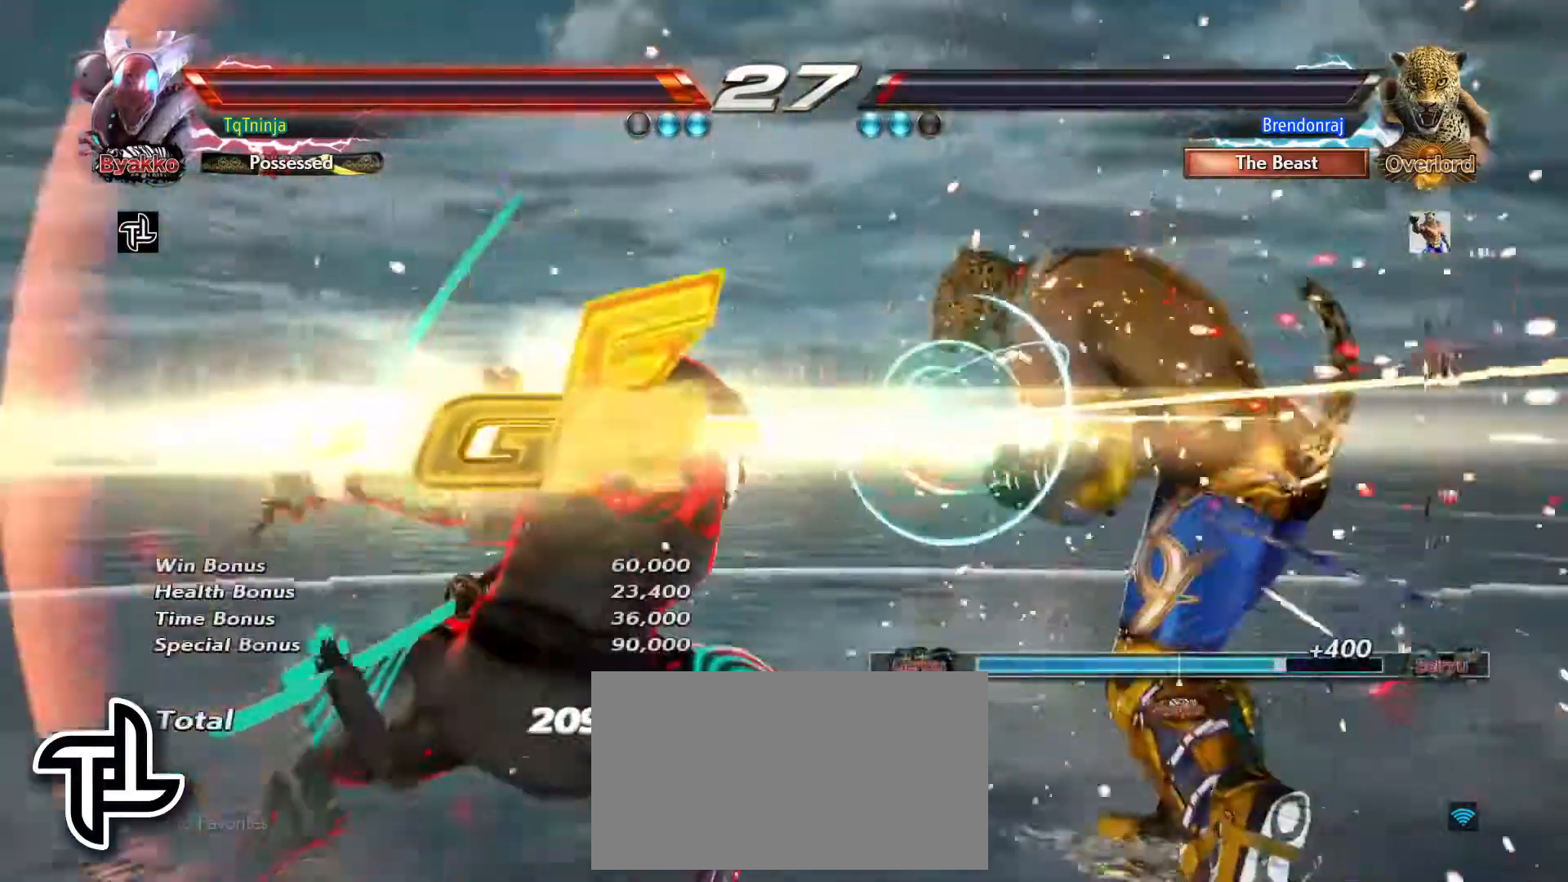
{"dt_ms": 500, "buttons": [], "left_stick": "center", "events": []}
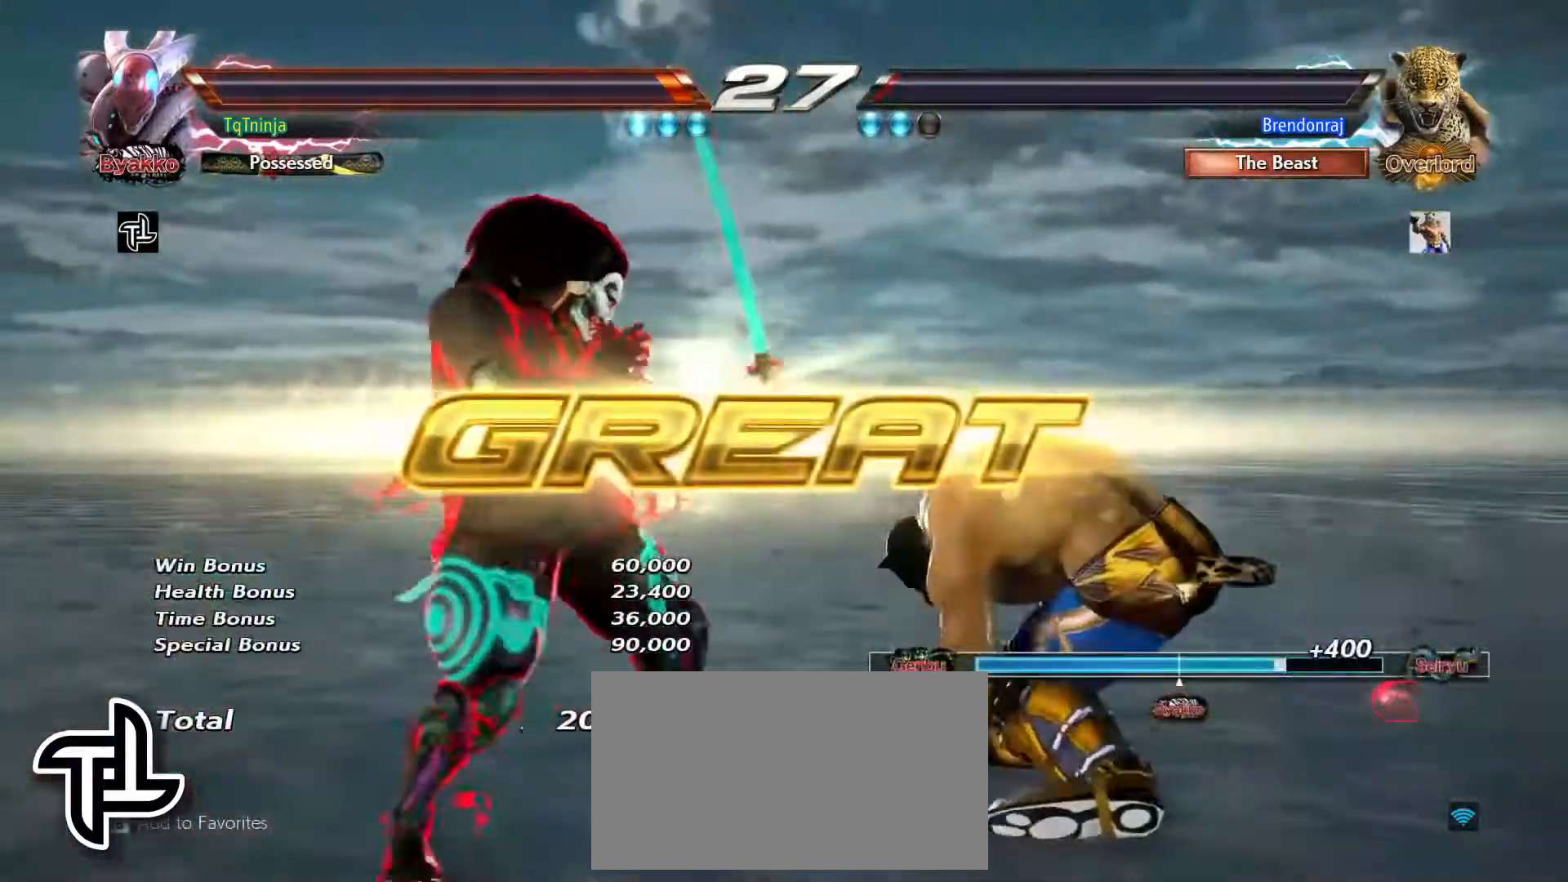
{"dt_ms": 500, "buttons": [], "left_stick": "center", "events": [[217, "left_stick", "down"], [267, "CIRCLE", "down"], [283, "SQUARE", "down"], [367, "CIRCLE", "up"], [367, "SQUARE", "up"], [367, "left_stick", "center"]]}